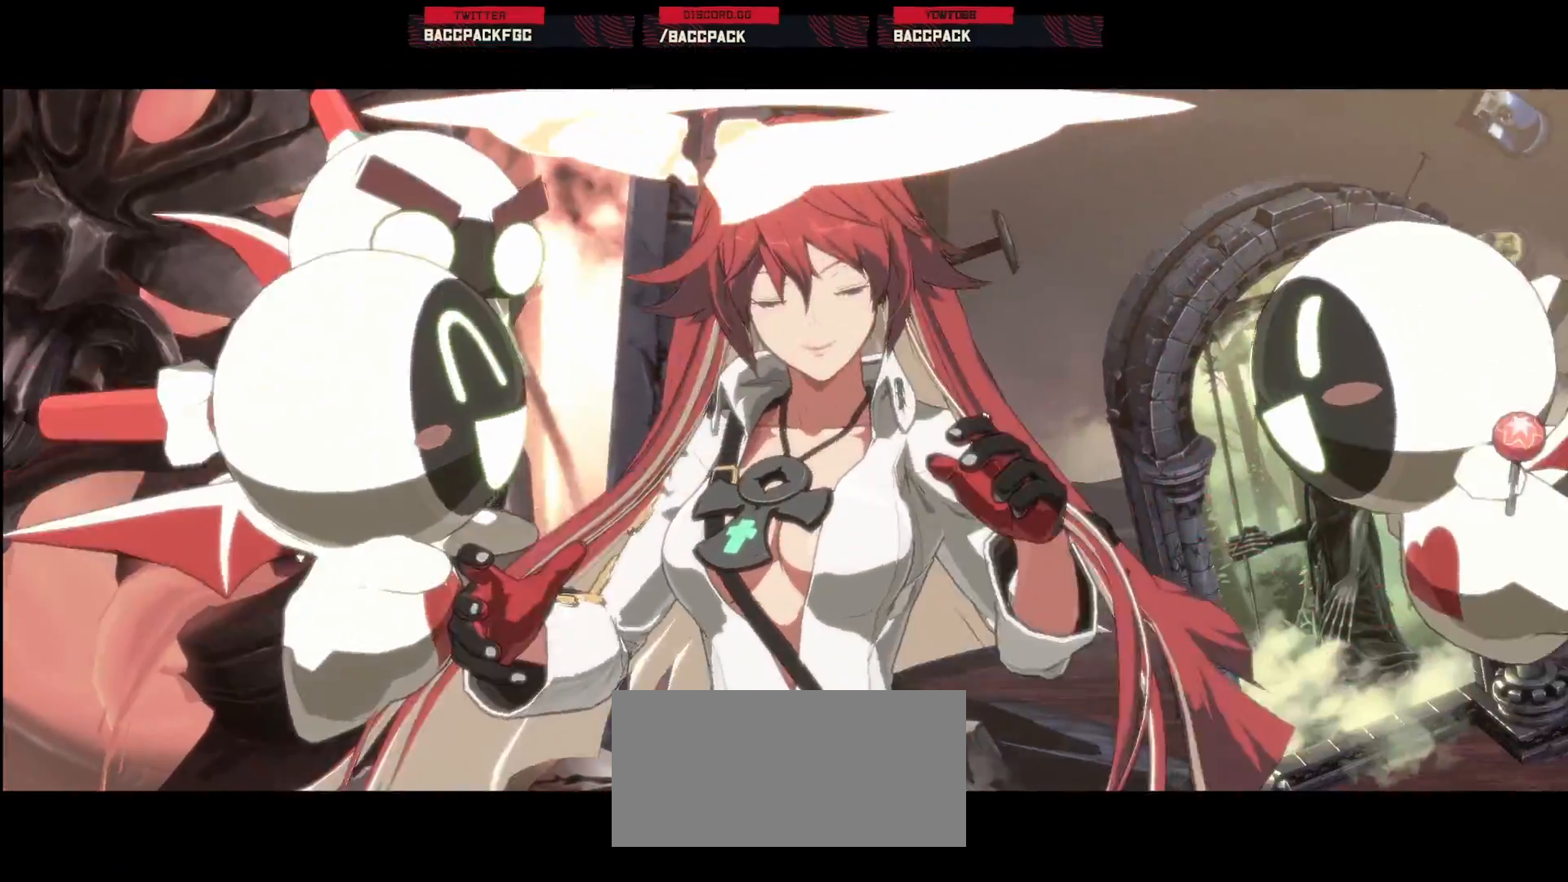
Gameplay with a controller (arcade stick); each line is a JSON object with the inputs held at the frame after it (dt_ms = milliseconds from this image to that frame). "events" lists button and stick changes between this image and that frame as [ms after this image, input, new state], when the widget could be followed in between. Not read: L3 R3.
{"dt_ms": 500, "buttons": ["CROSS"], "events": [[450, "CROSS", "down"]]}
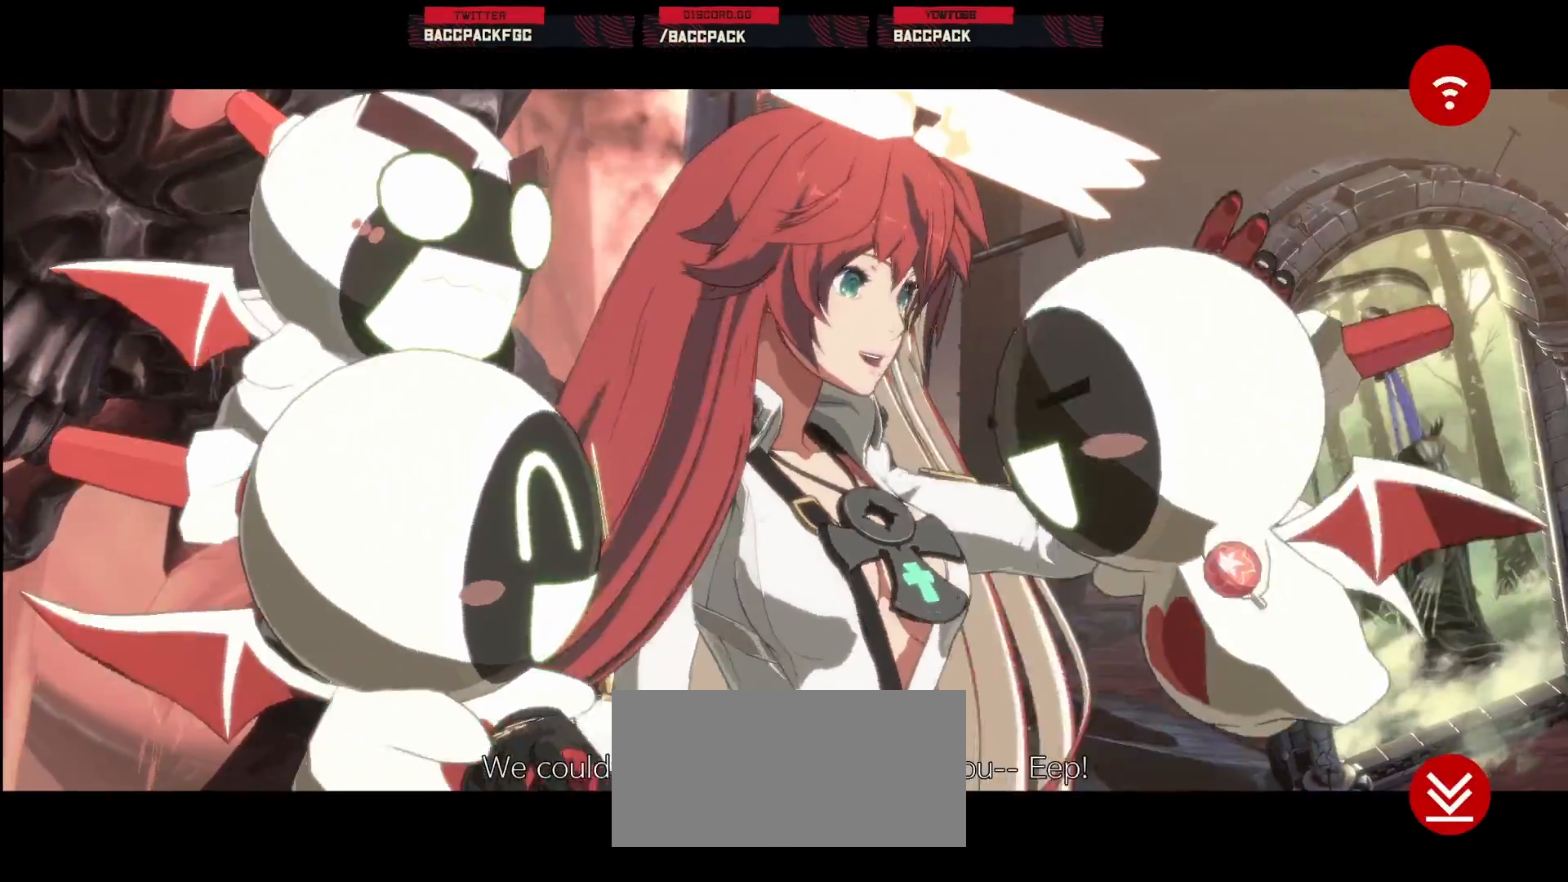
{"dt_ms": 500, "buttons": ["CROSS"], "events": [[83, "CROSS", "up"], [217, "CROSS", "down"], [350, "CROSS", "up"], [467, "CROSS", "down"]]}
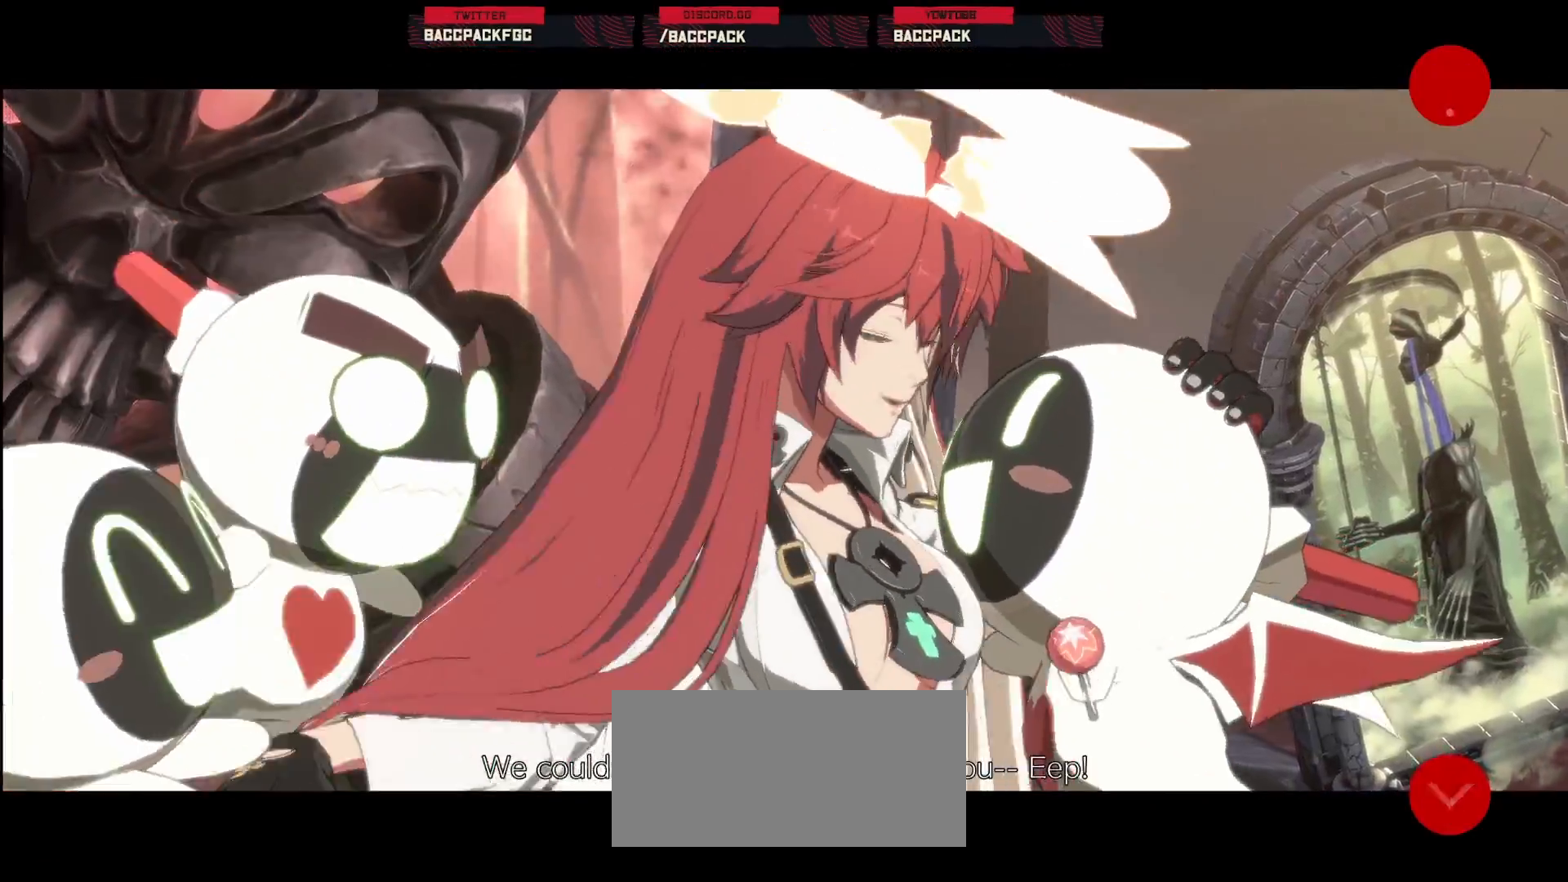
{"dt_ms": 500, "buttons": [], "events": [[117, "CROSS", "up"], [283, "CROSS", "down"], [467, "CROSS", "up"]]}
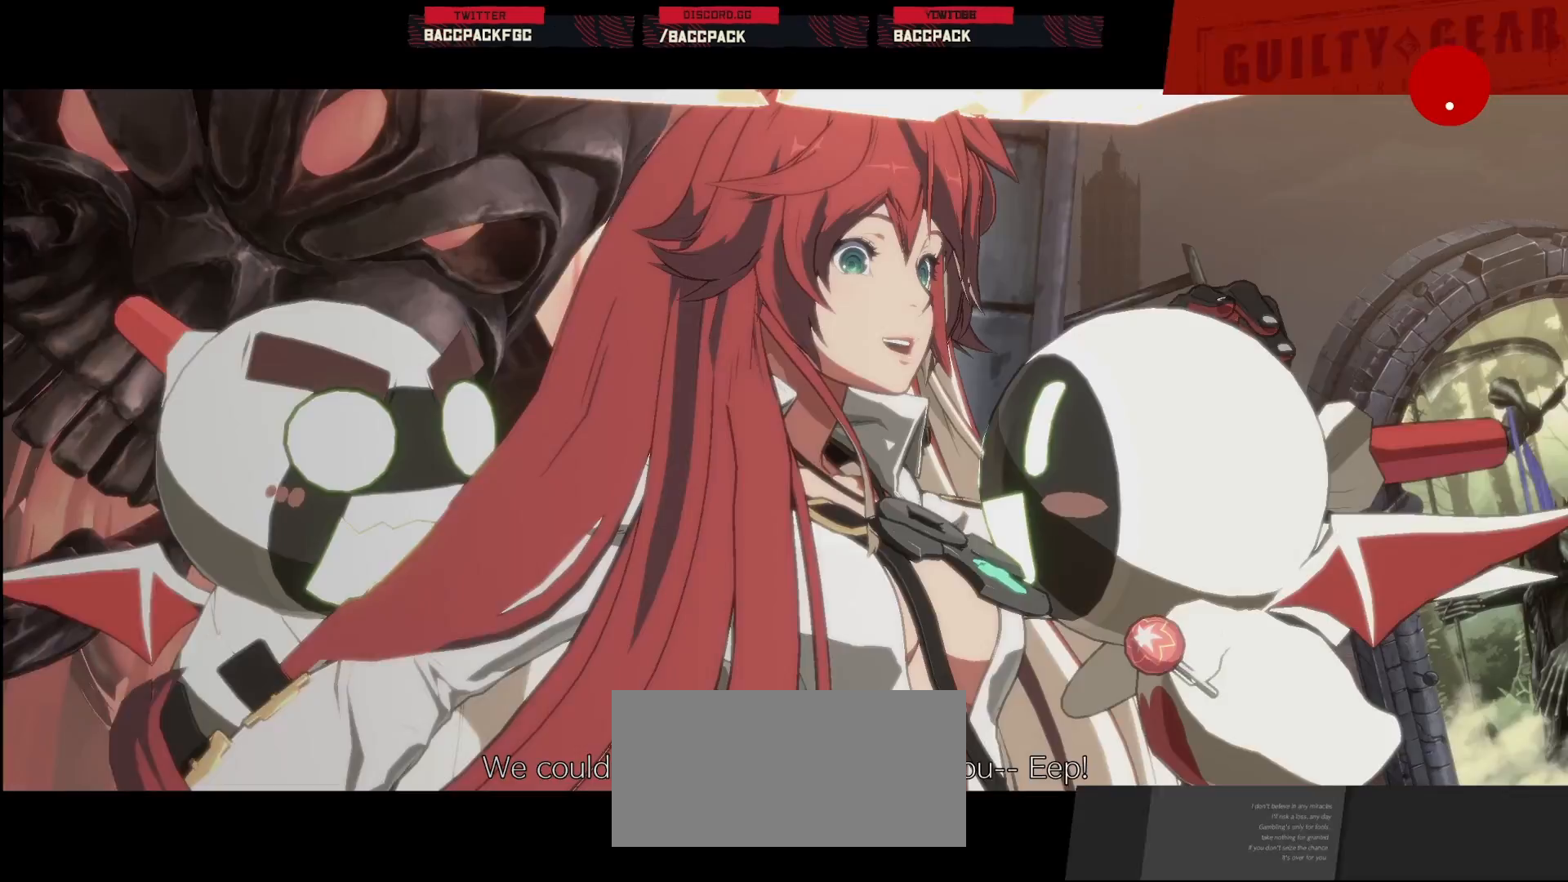
{"dt_ms": 500, "buttons": [], "events": [[167, "CROSS", "down"], [367, "CROSS", "up"]]}
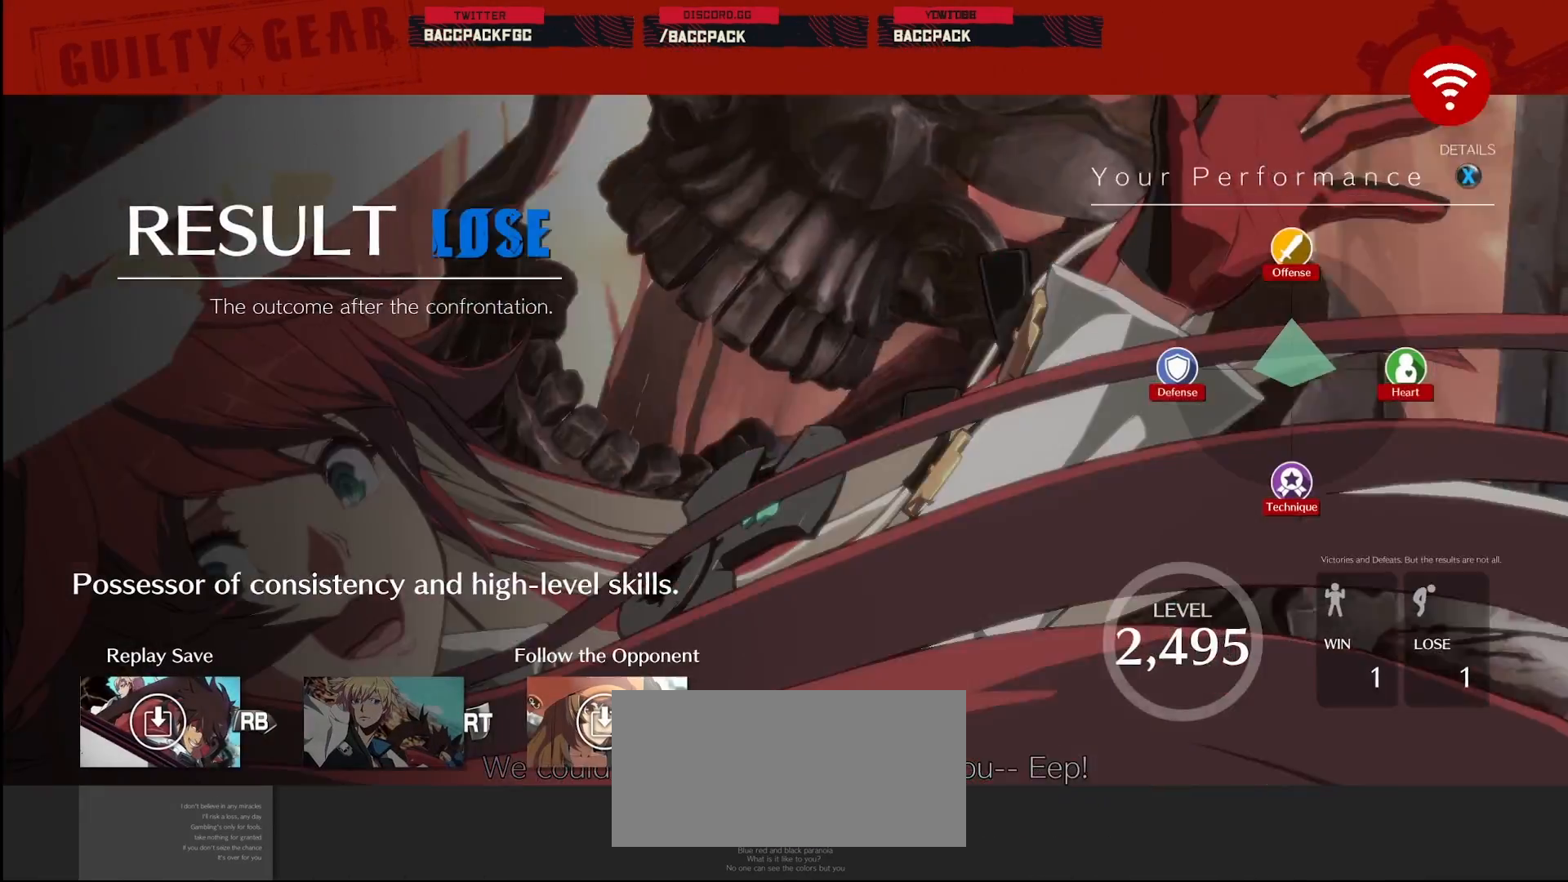
{"dt_ms": 500, "buttons": [], "events": [[217, "CROSS", "down"], [267, "CROSS", "up"], [433, "CROSS", "down"], [467, "CROSS", "up"]]}
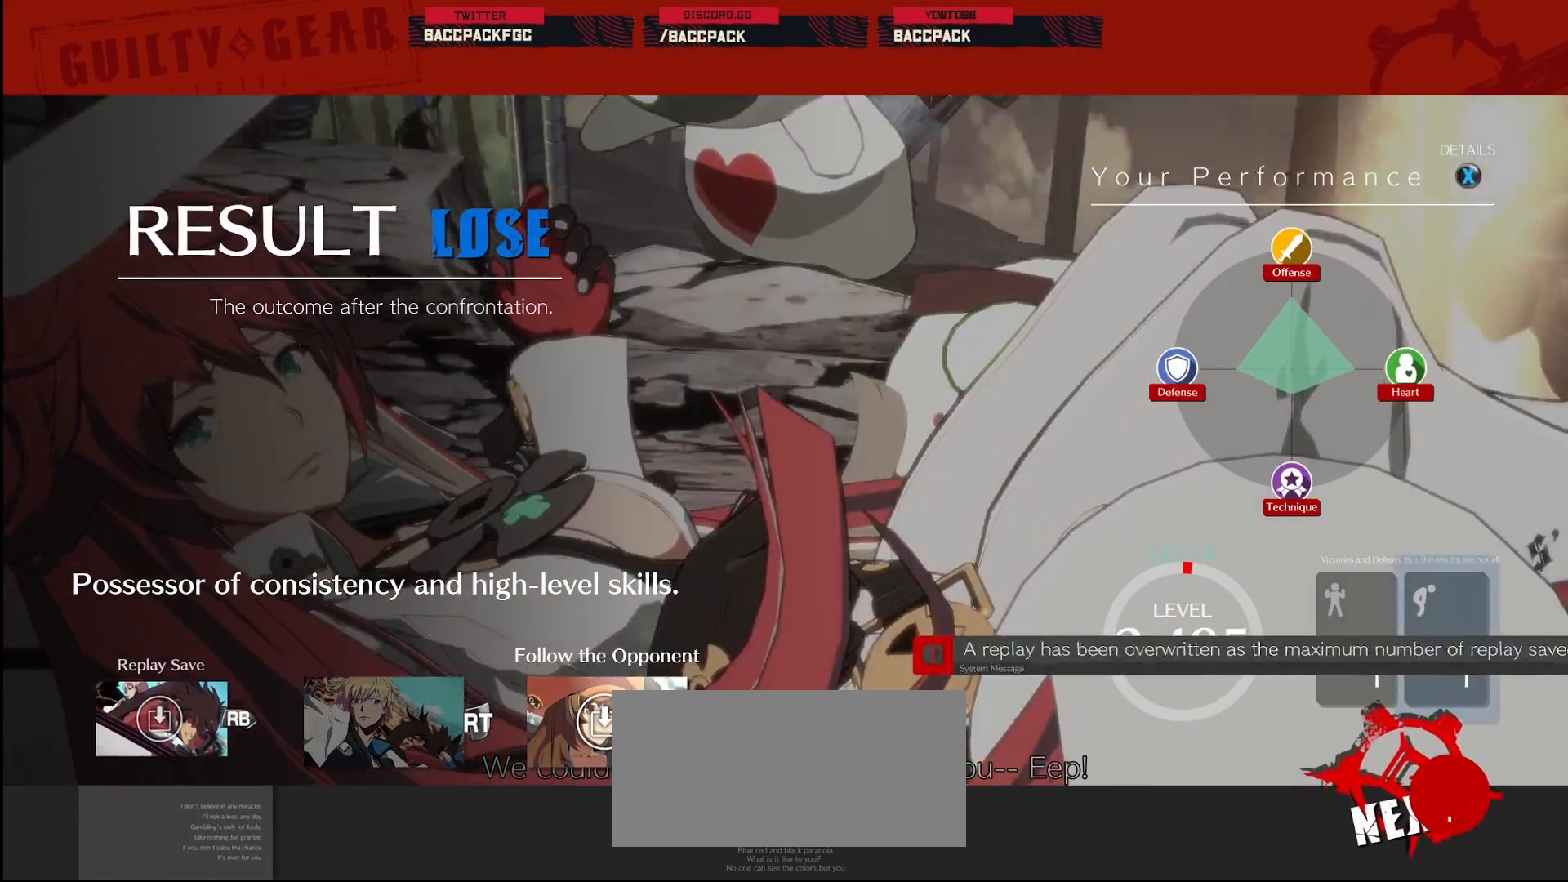
{"dt_ms": 500, "buttons": [], "events": [[167, "CROSS", "down"], [200, "CROSS", "up"], [383, "CROSS", "down"], [417, "CROSS", "up"]]}
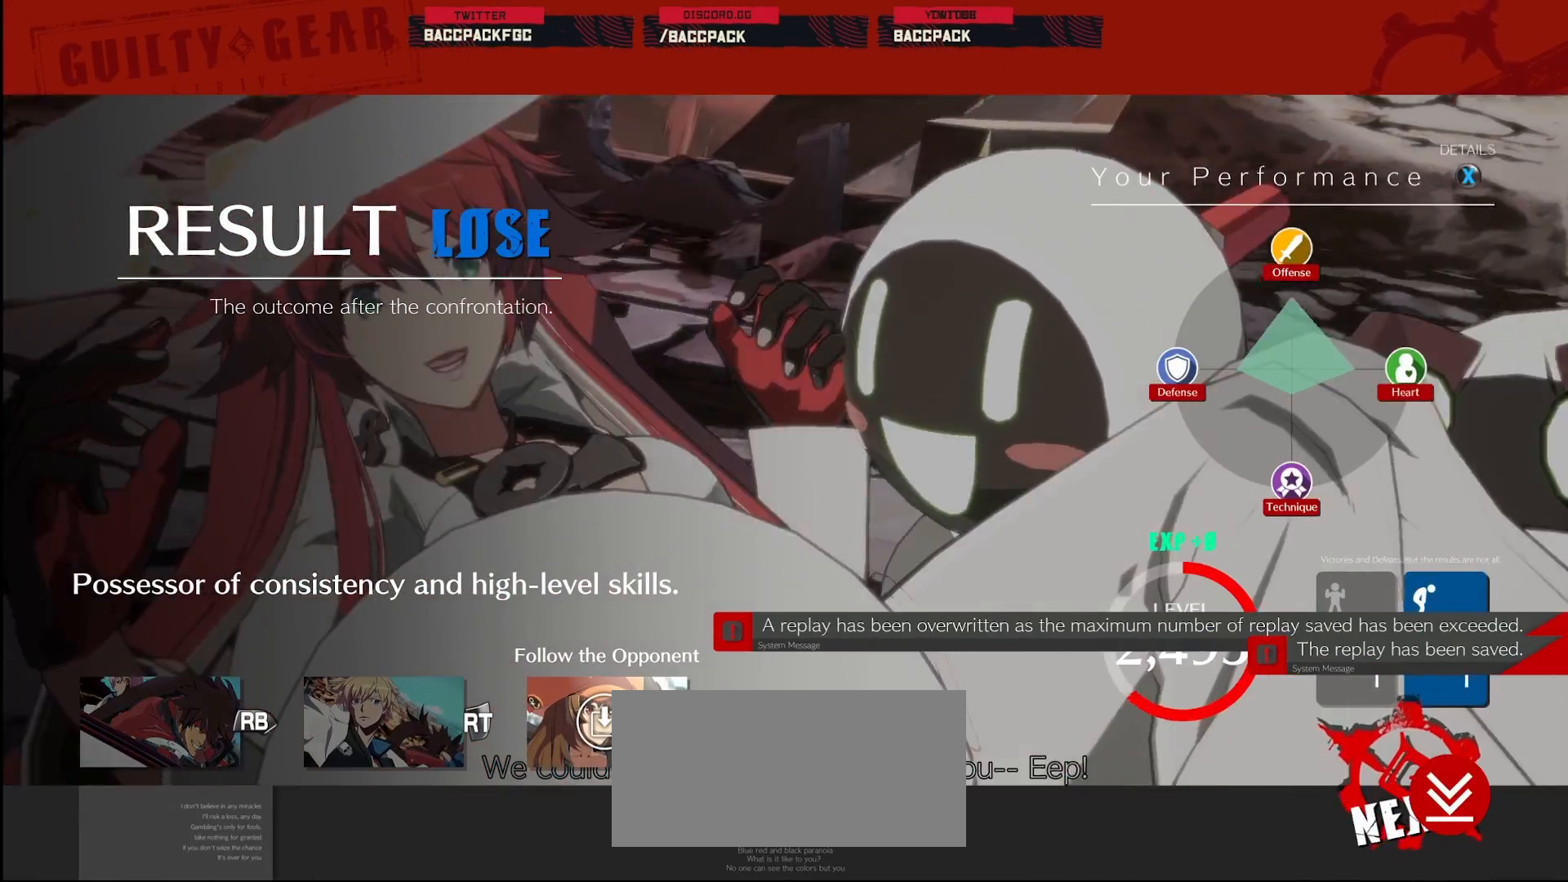
{"dt_ms": 500, "buttons": [], "events": [[83, "CROSS", "down"], [117, "CROSS", "up"], [300, "CROSS", "down"], [350, "CROSS", "up"]]}
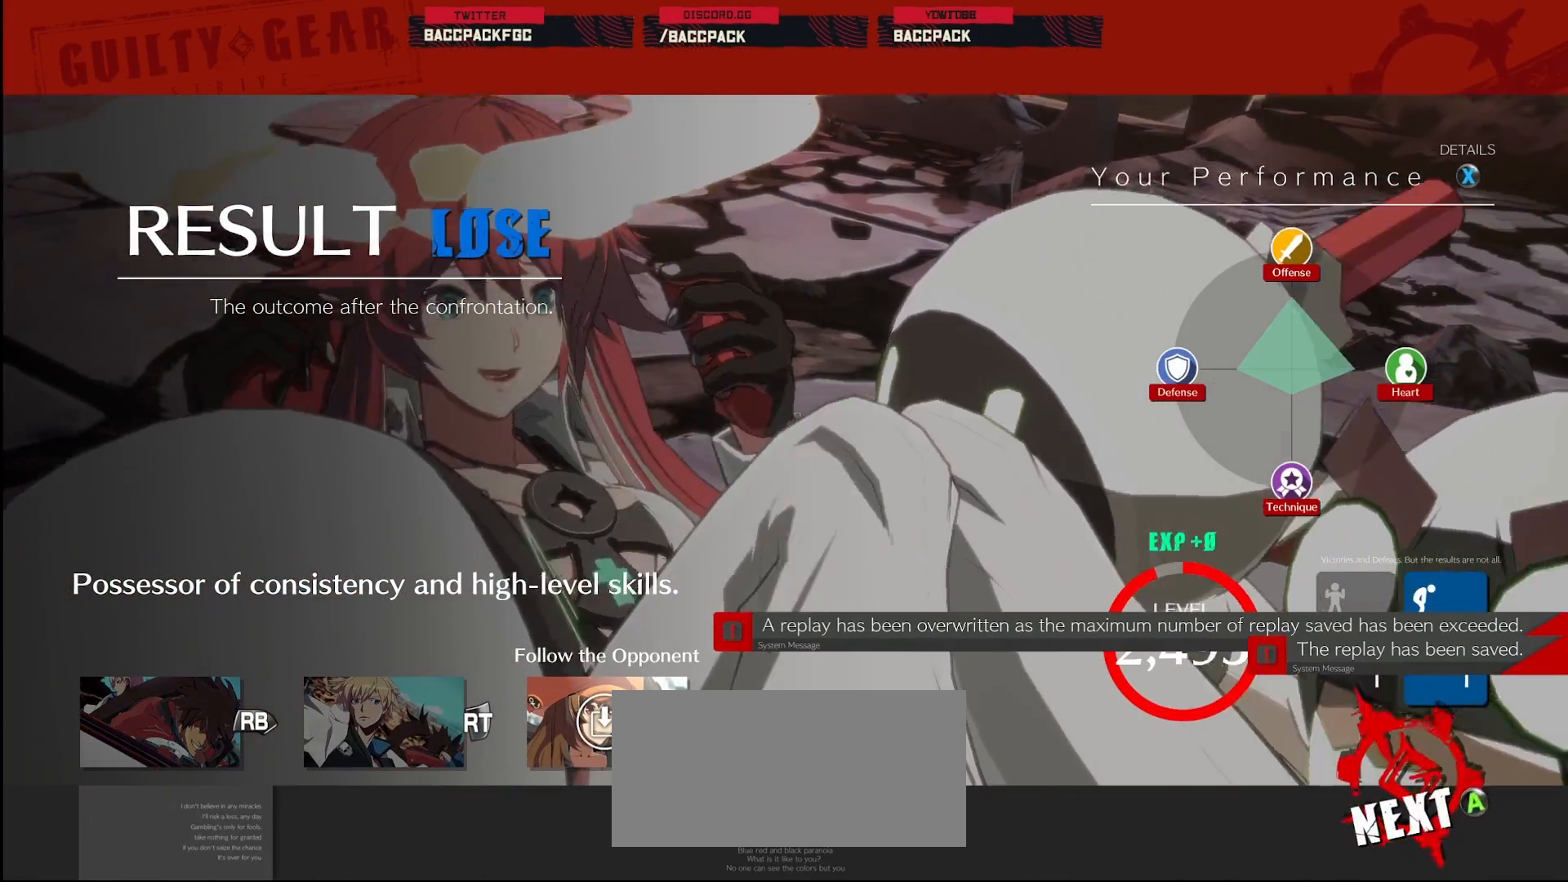
{"dt_ms": 500, "buttons": [], "events": [[17, "CROSS", "down"], [50, "CROSS", "up"]]}
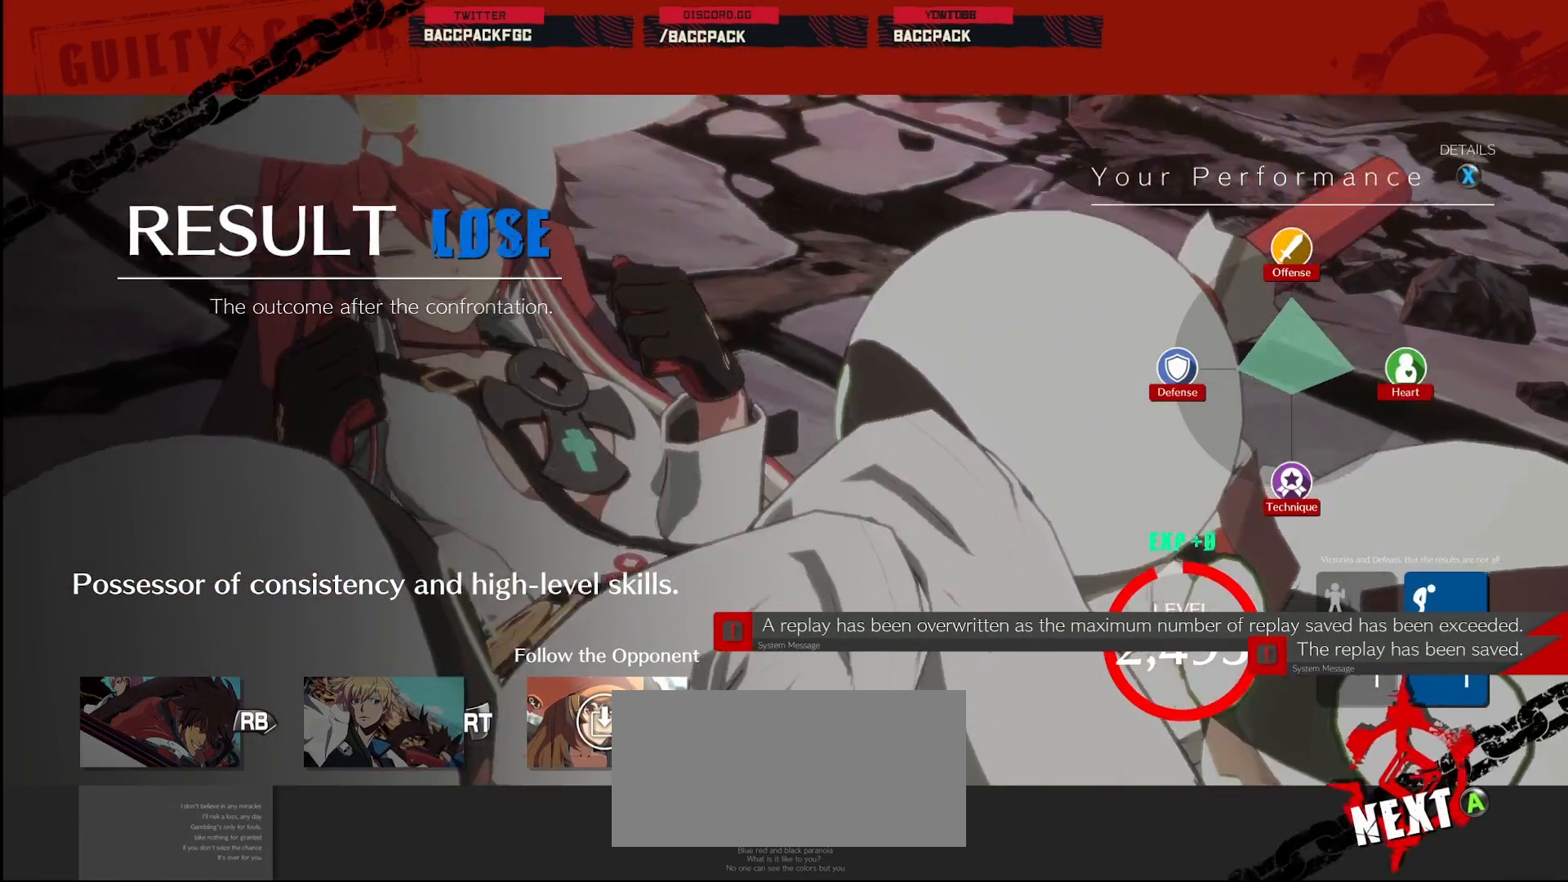
{"dt_ms": 500, "buttons": [], "events": [[133, "CROSS", "down"], [167, "CROSS", "up"], [333, "CROSS", "down"], [367, "CROSS", "up"]]}
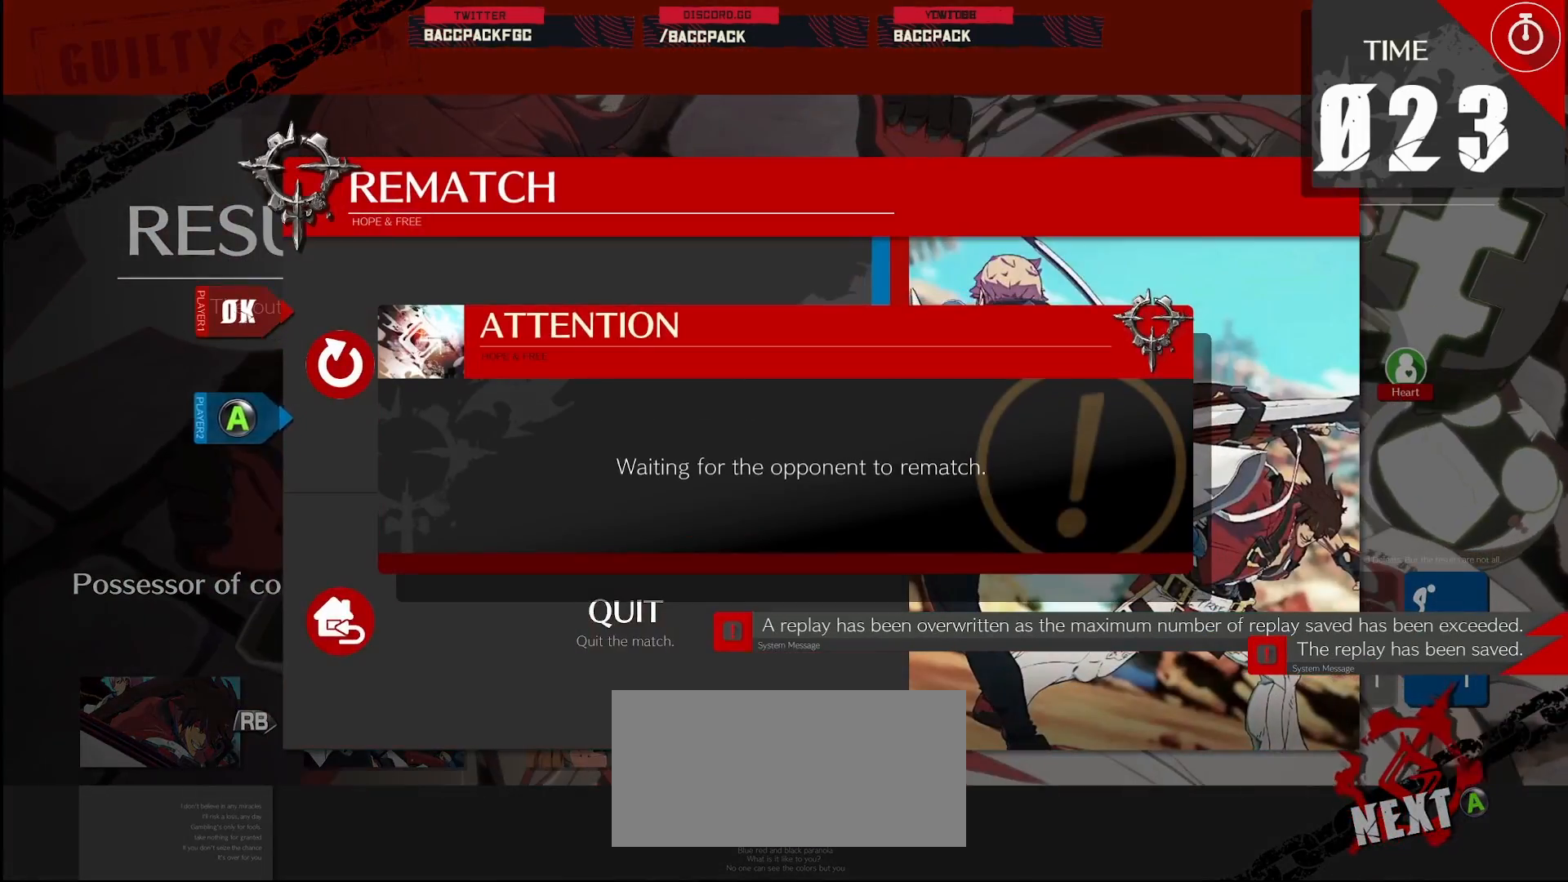
{"dt_ms": 500, "buttons": [], "events": [[50, "CROSS", "down"], [83, "CROSS", "up"], [483, "CROSS", "down"], [500, "CROSS", "up"]]}
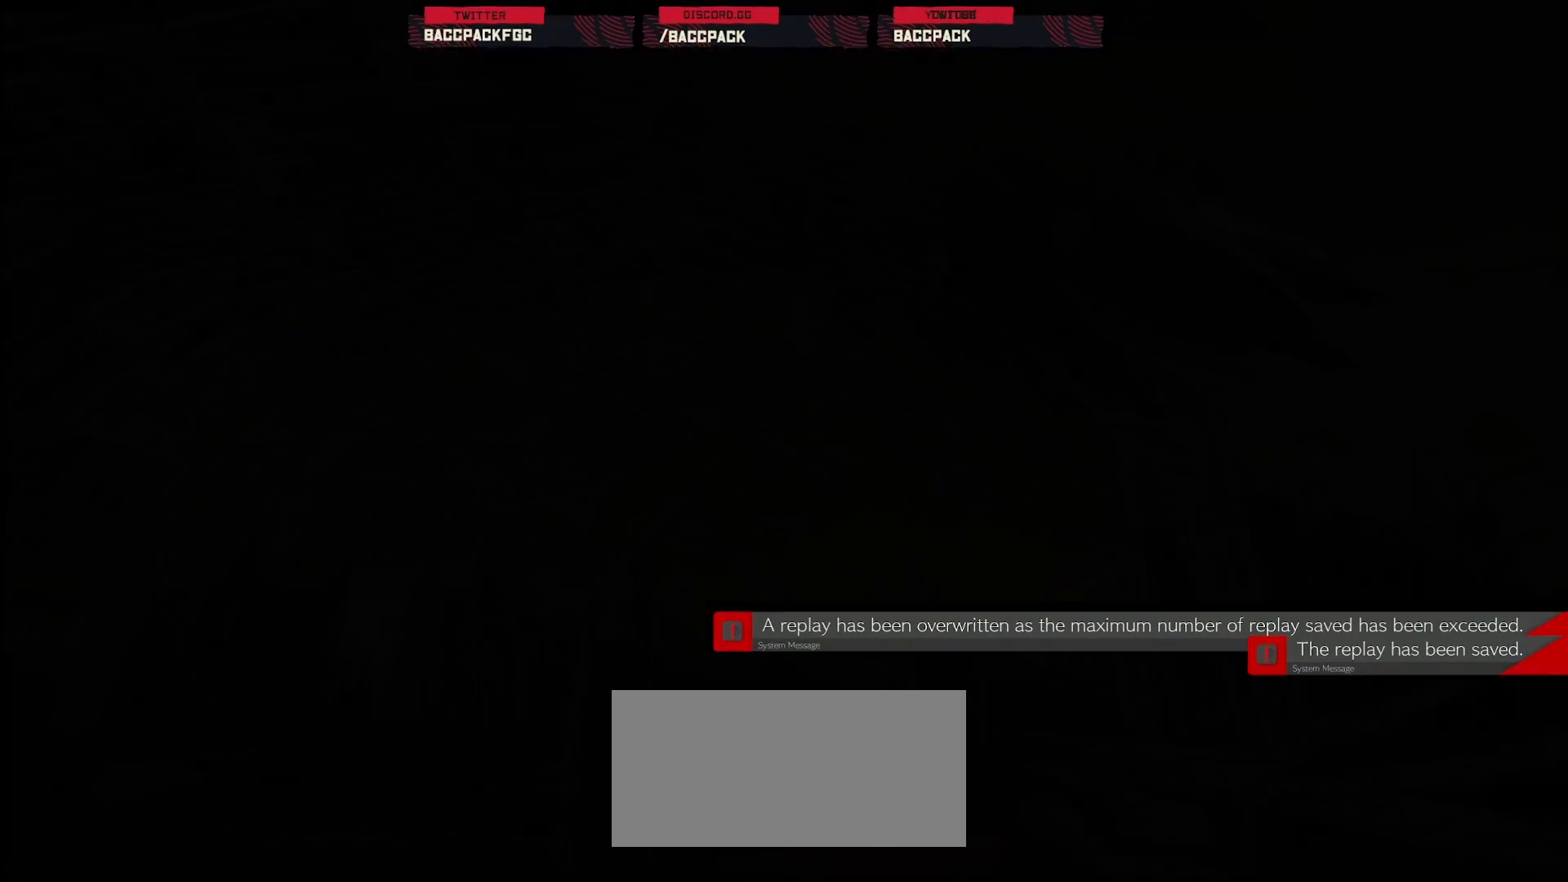
{"dt_ms": 500, "buttons": [], "events": [[200, "CROSS", "down"], [217, "CROSS", "up"], [400, "CROSS", "down"], [433, "CROSS", "up"]]}
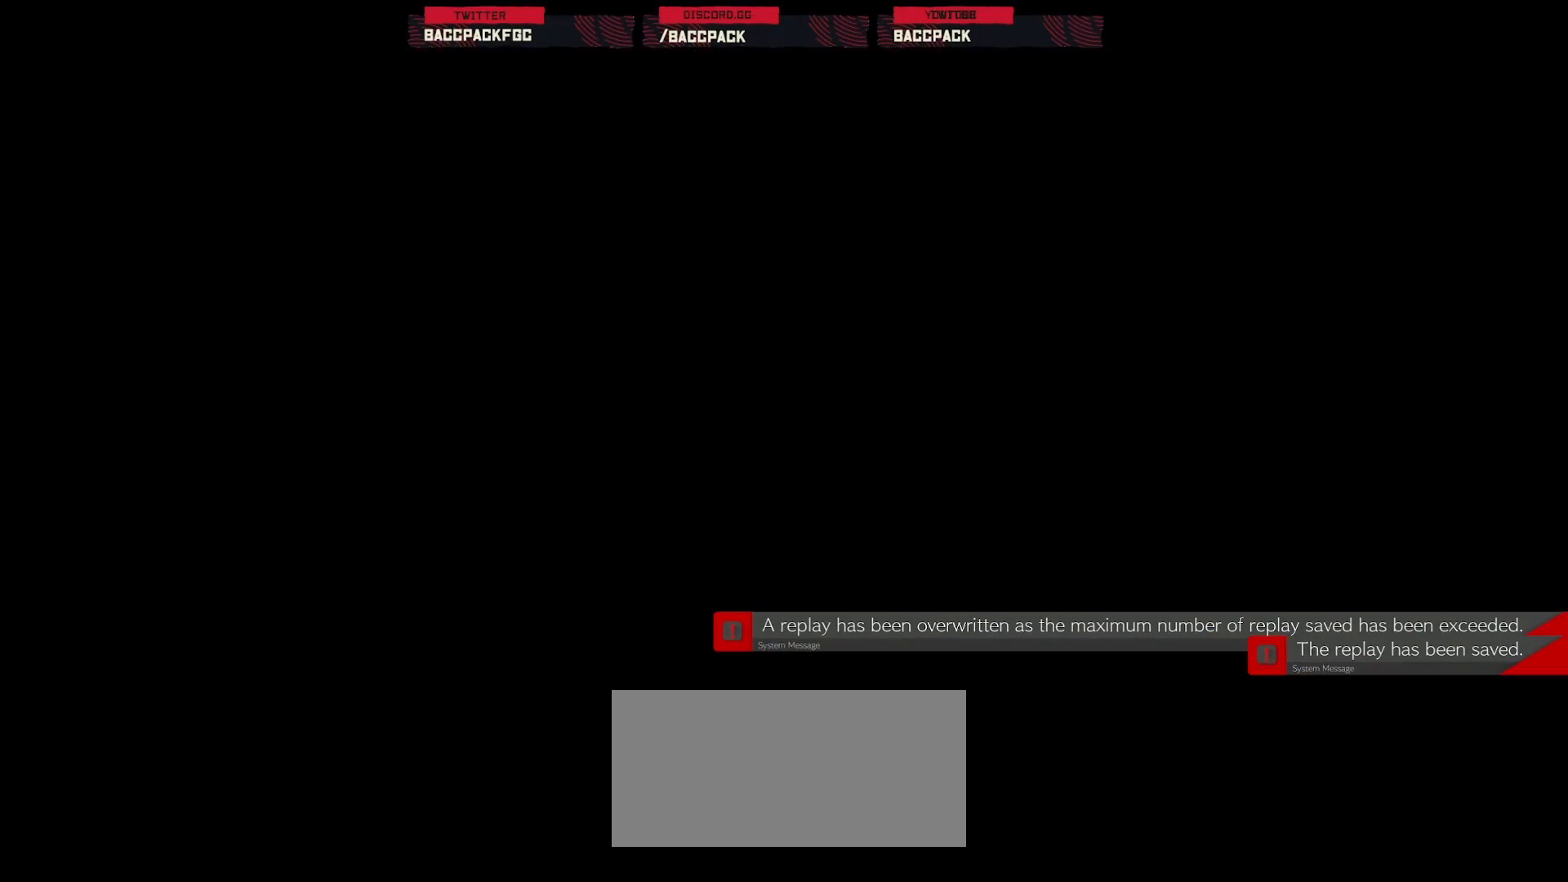
{"dt_ms": 500, "buttons": [], "events": []}
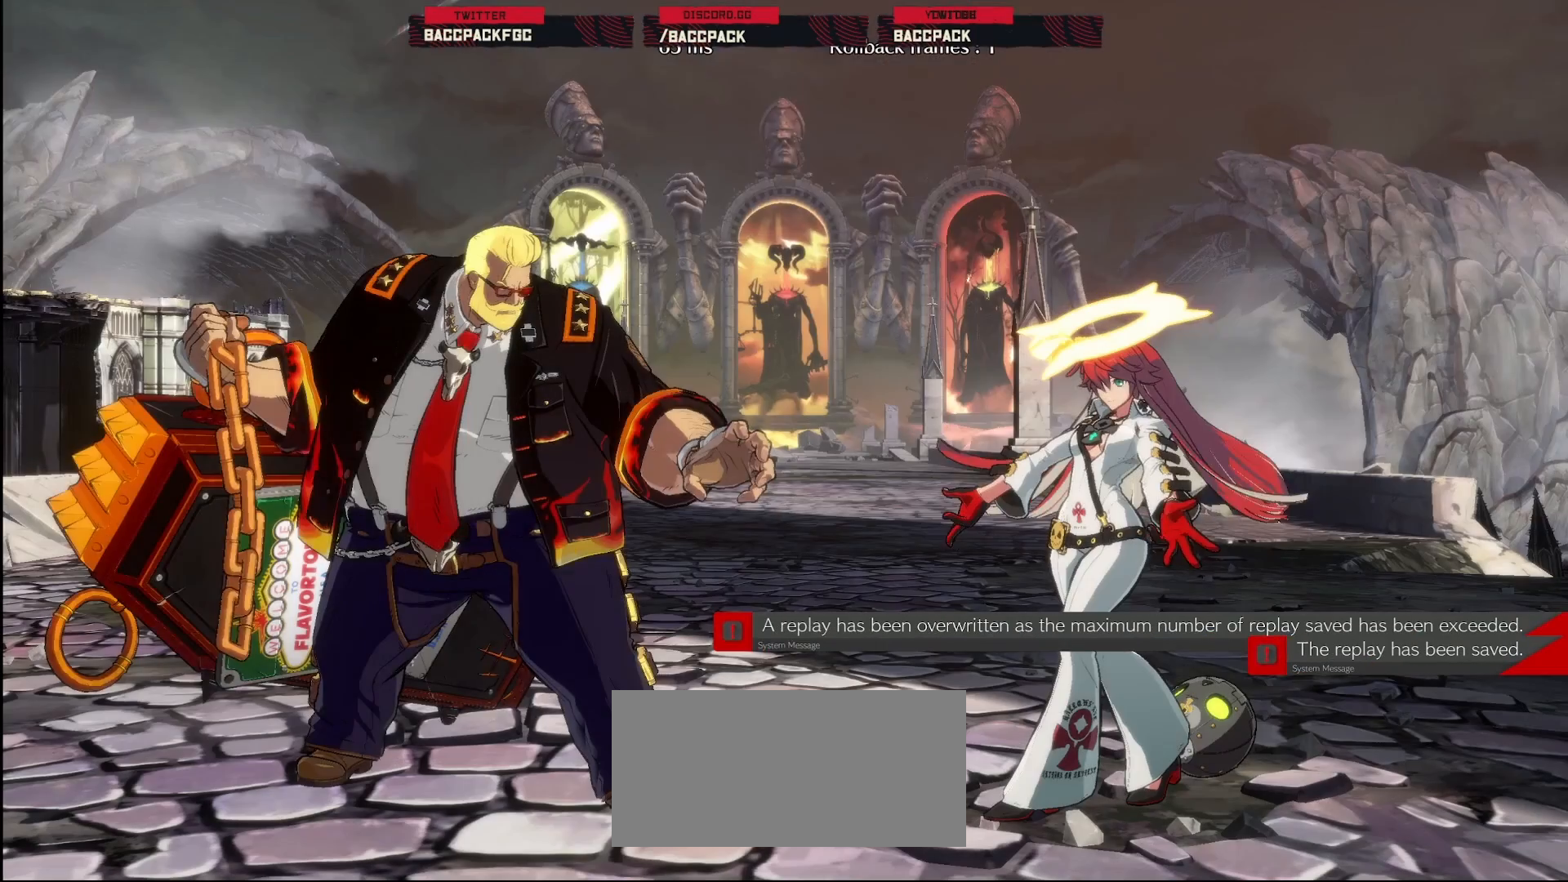
{"dt_ms": 500, "buttons": [], "events": [[267, "CROSS", "down"], [283, "CROSS", "up"]]}
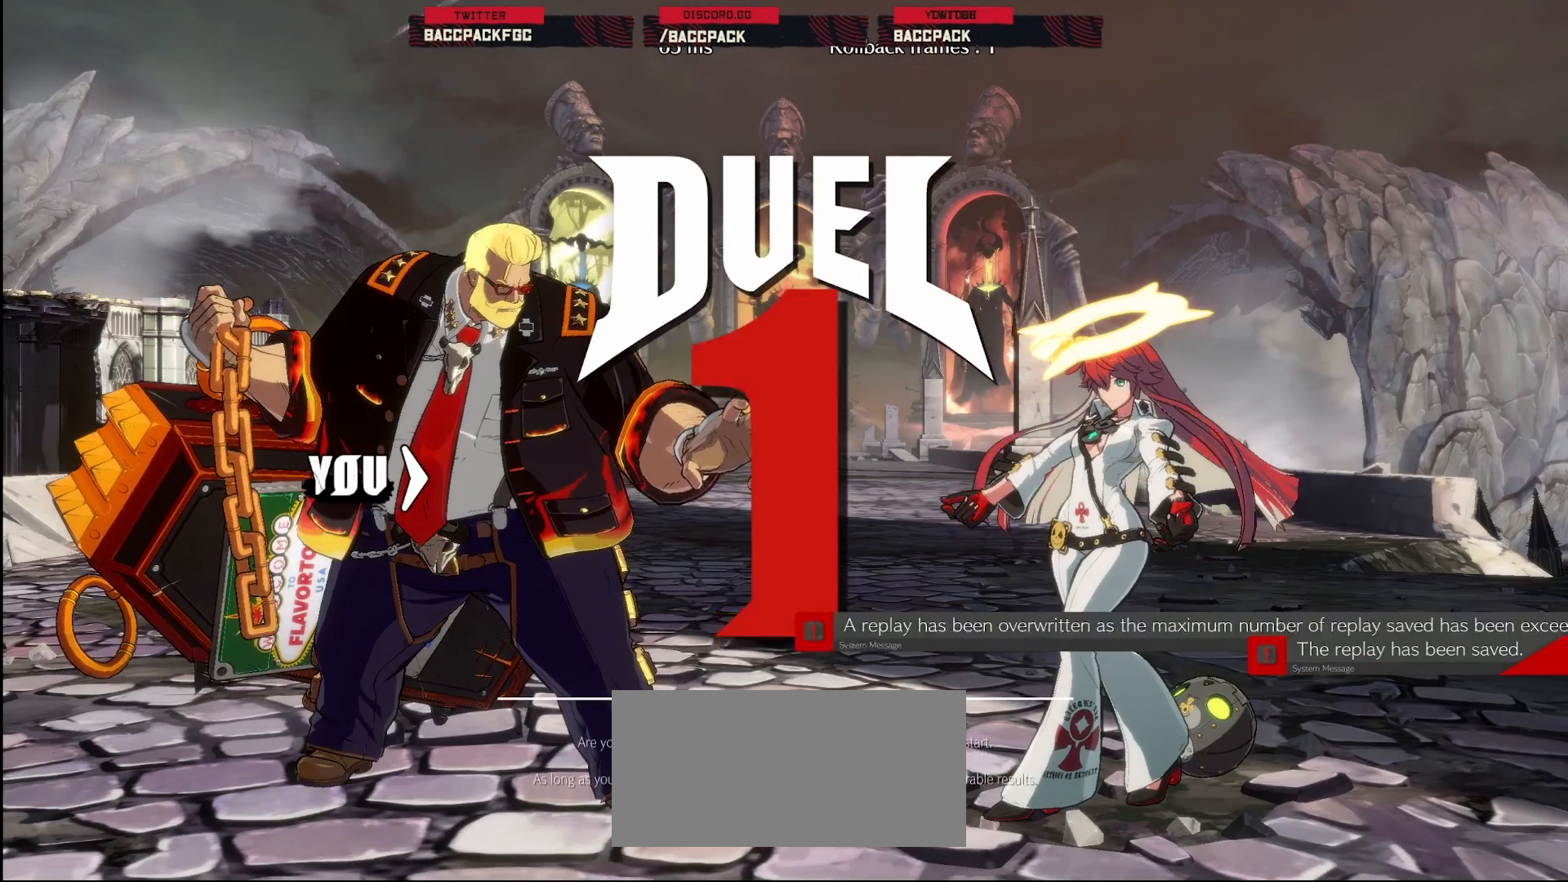
{"dt_ms": 500, "buttons": ["DPAD_LEFT"], "events": [[450, "DPAD_LEFT", "down"]]}
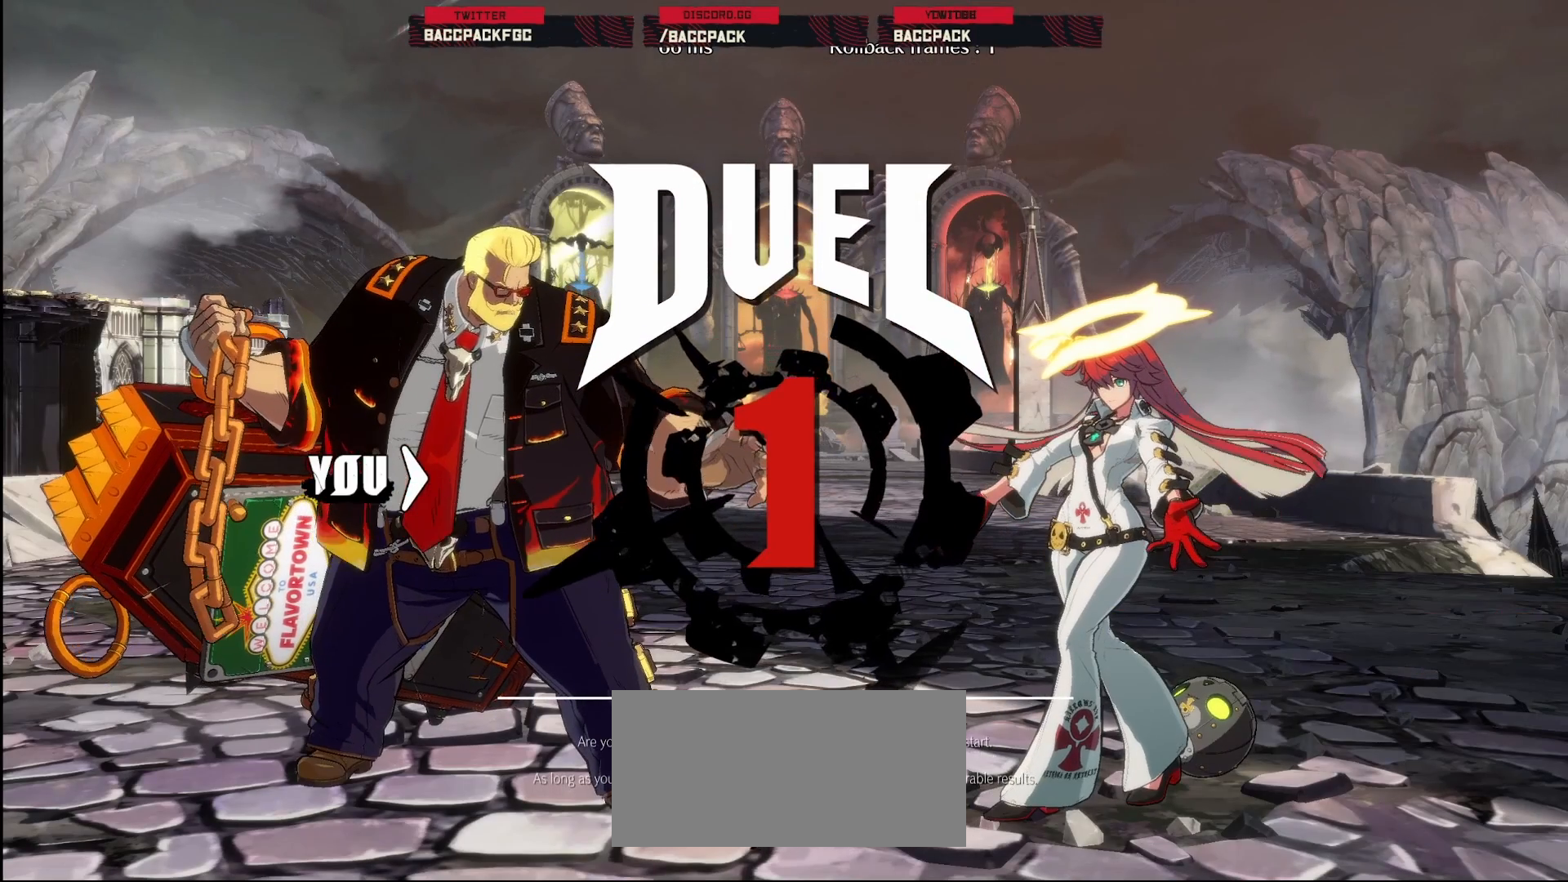
{"dt_ms": 500, "buttons": ["DPAD_LEFT"], "events": []}
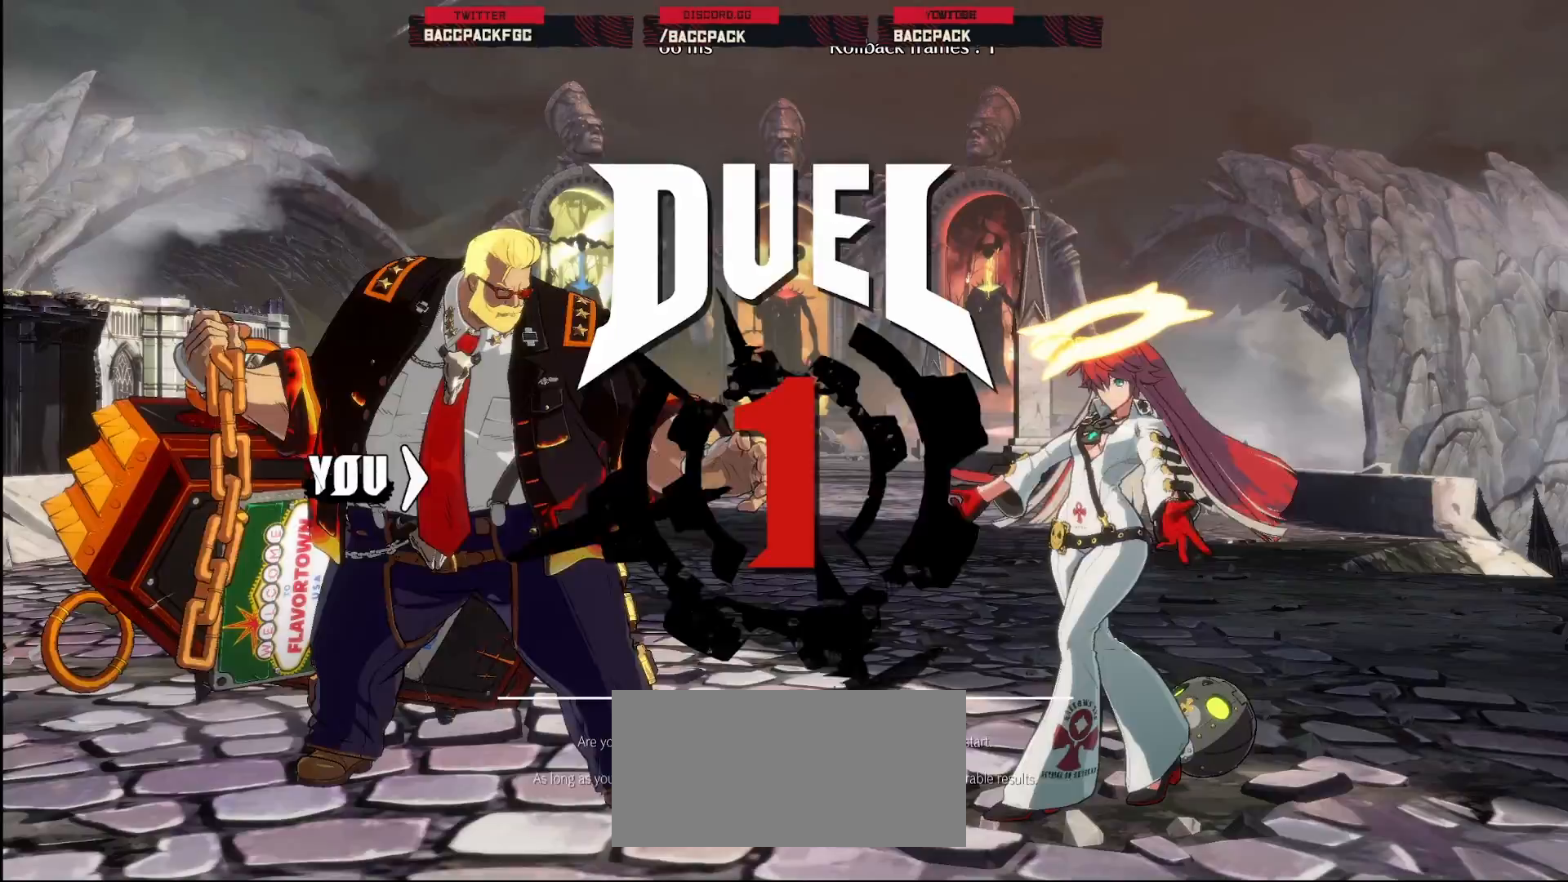
{"dt_ms": 500, "buttons": [], "events": [[350, "DPAD_LEFT", "up"]]}
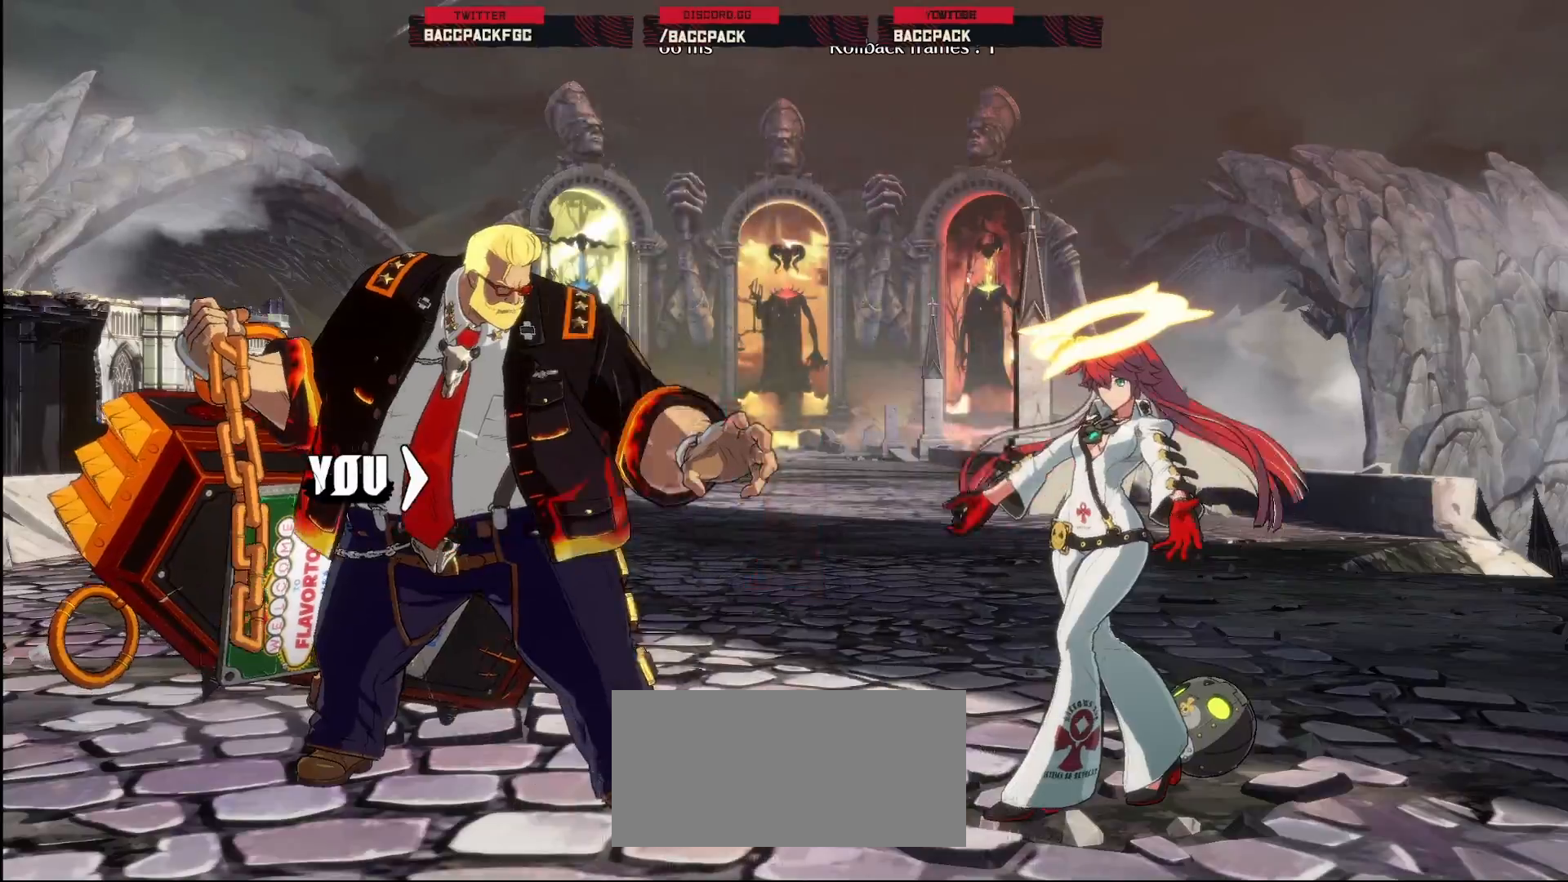
{"dt_ms": 500, "buttons": ["DPAD_UP", "DPAD_RIGHT"], "events": [[100, "DPAD_RIGHT", "down"], [100, "DPAD_UP", "down"]]}
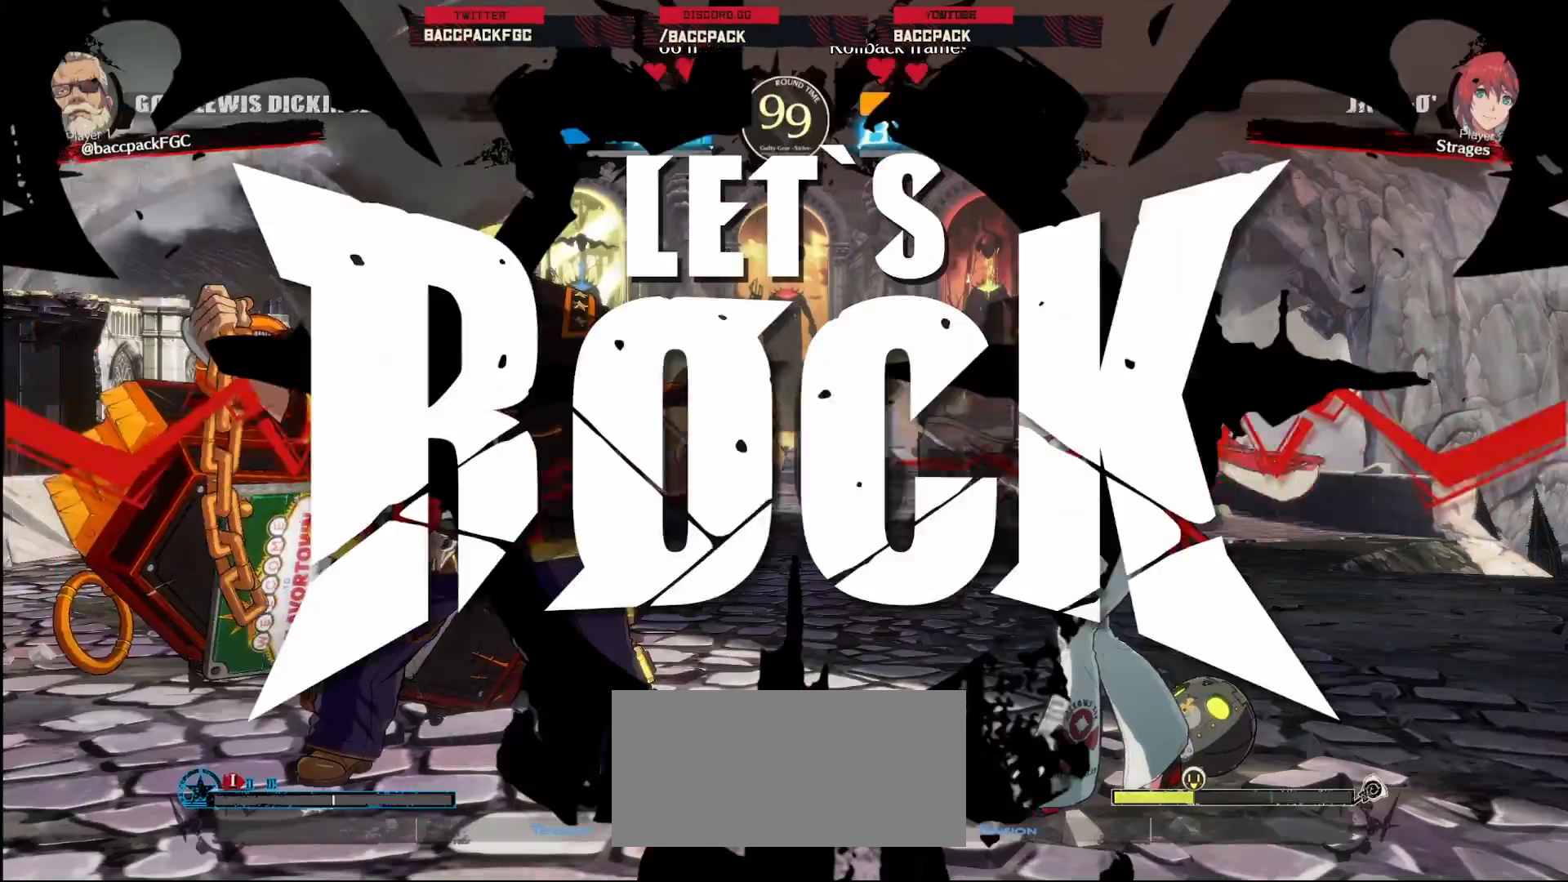
{"dt_ms": 500, "buttons": ["DPAD_UP", "DPAD_RIGHT"], "events": []}
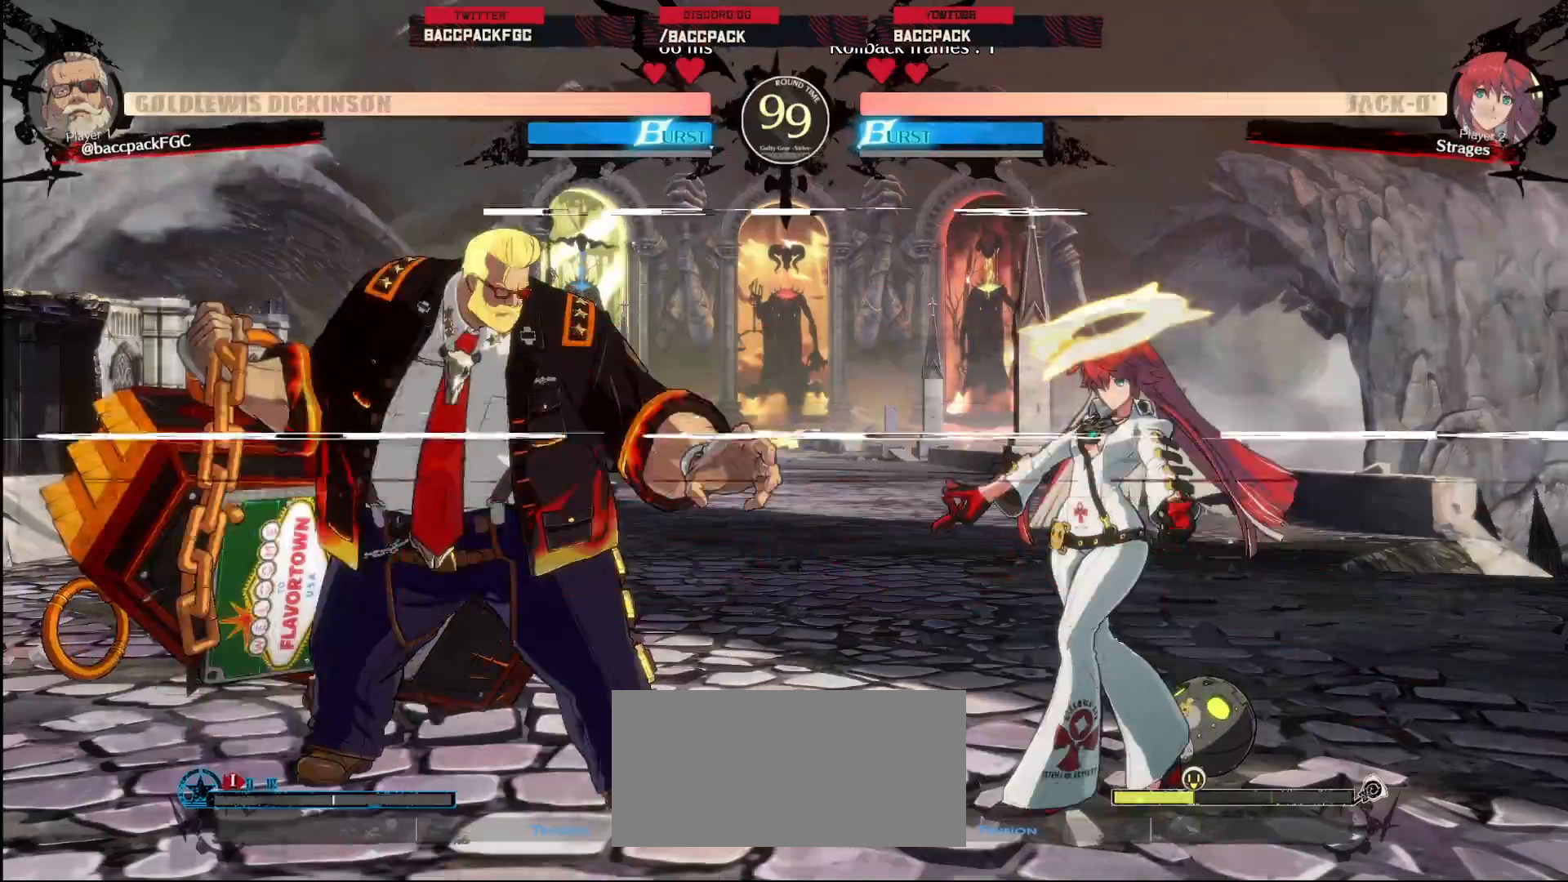
{"dt_ms": 500, "buttons": ["DPAD_RIGHT"], "events": [[150, "DPAD_RIGHT", "up"], [150, "DPAD_UP", "up"], [183, "R1", "down"], [250, "R1", "up"], [483, "DPAD_RIGHT", "down"]]}
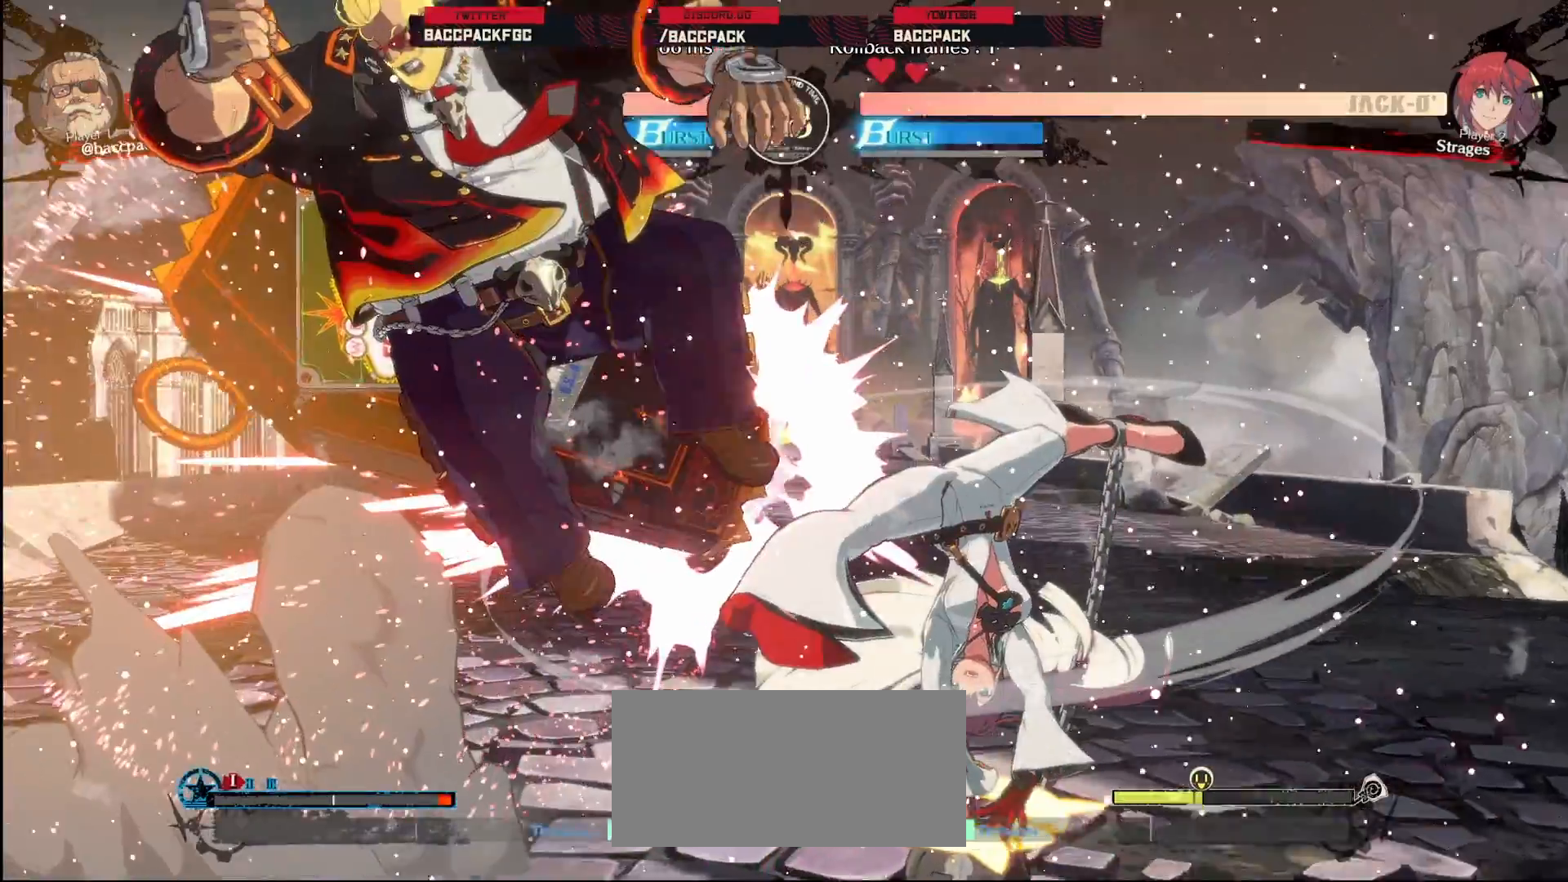
{"dt_ms": 500, "buttons": ["DPAD_LEFT"], "events": [[33, "DPAD_UP", "down"], [67, "DPAD_RIGHT", "up"], [100, "DPAD_LEFT", "down"], [100, "DPAD_UP", "up"], [167, "CIRCLE", "down"], [217, "CIRCLE", "up"]]}
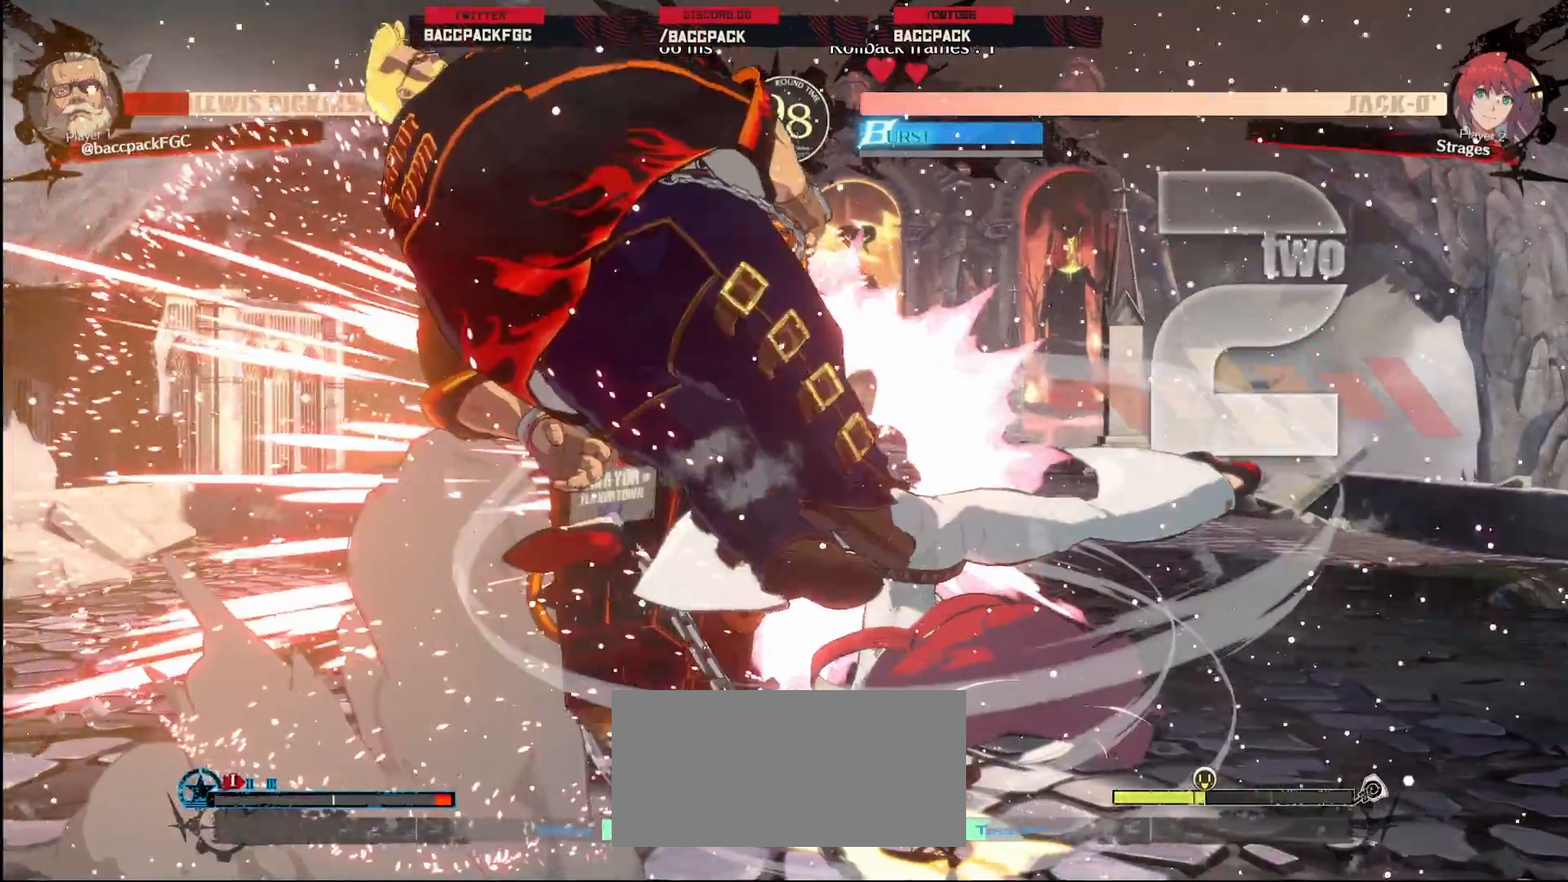
{"dt_ms": 500, "buttons": ["DPAD_LEFT"], "events": []}
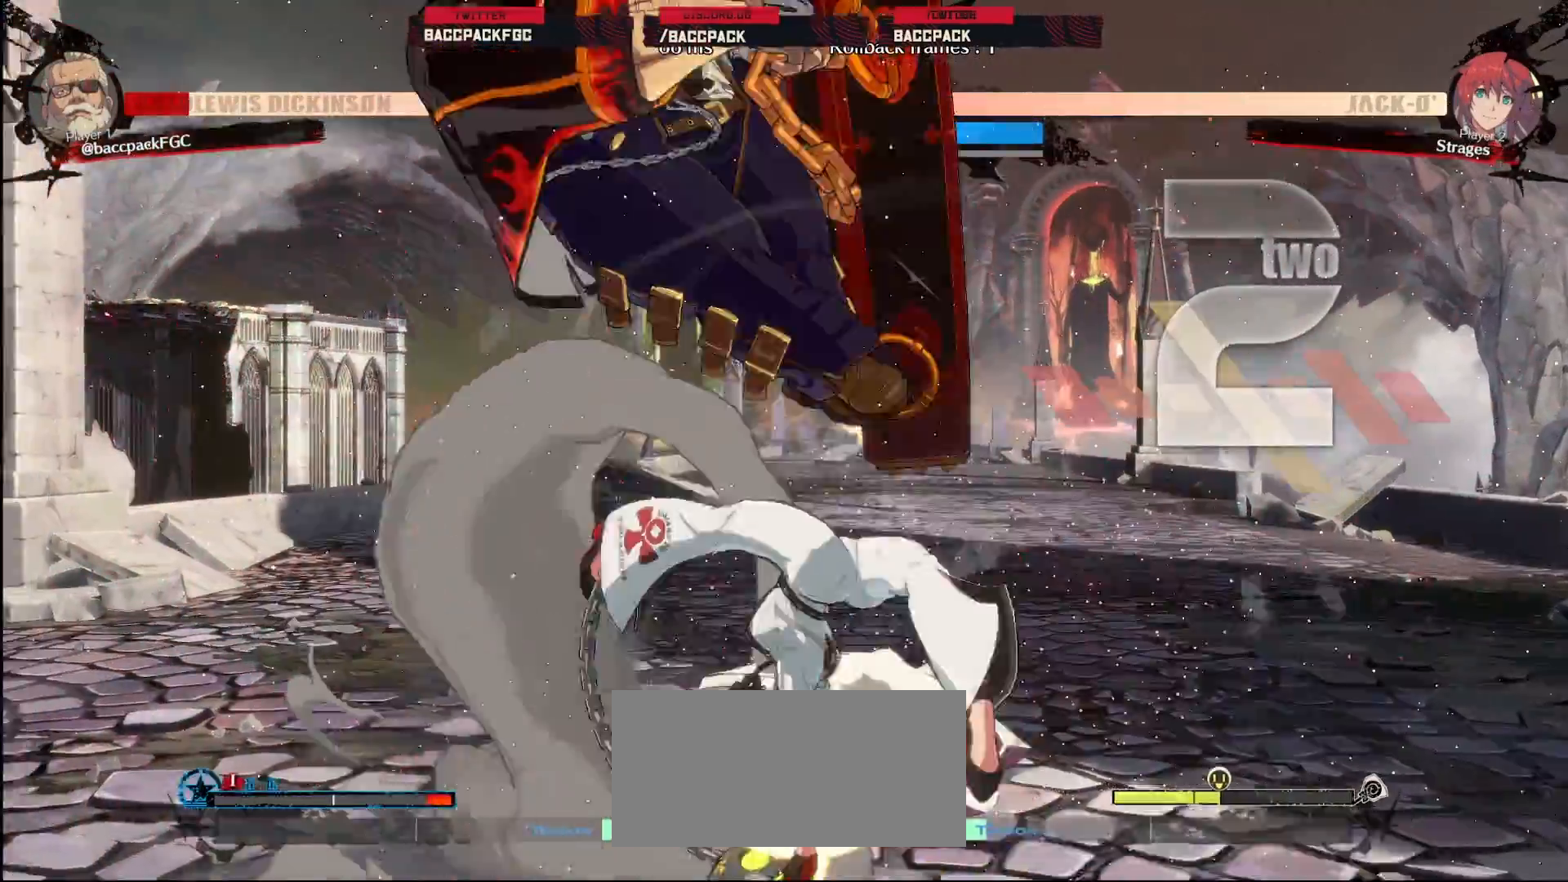
{"dt_ms": 500, "buttons": ["DPAD_LEFT"], "events": []}
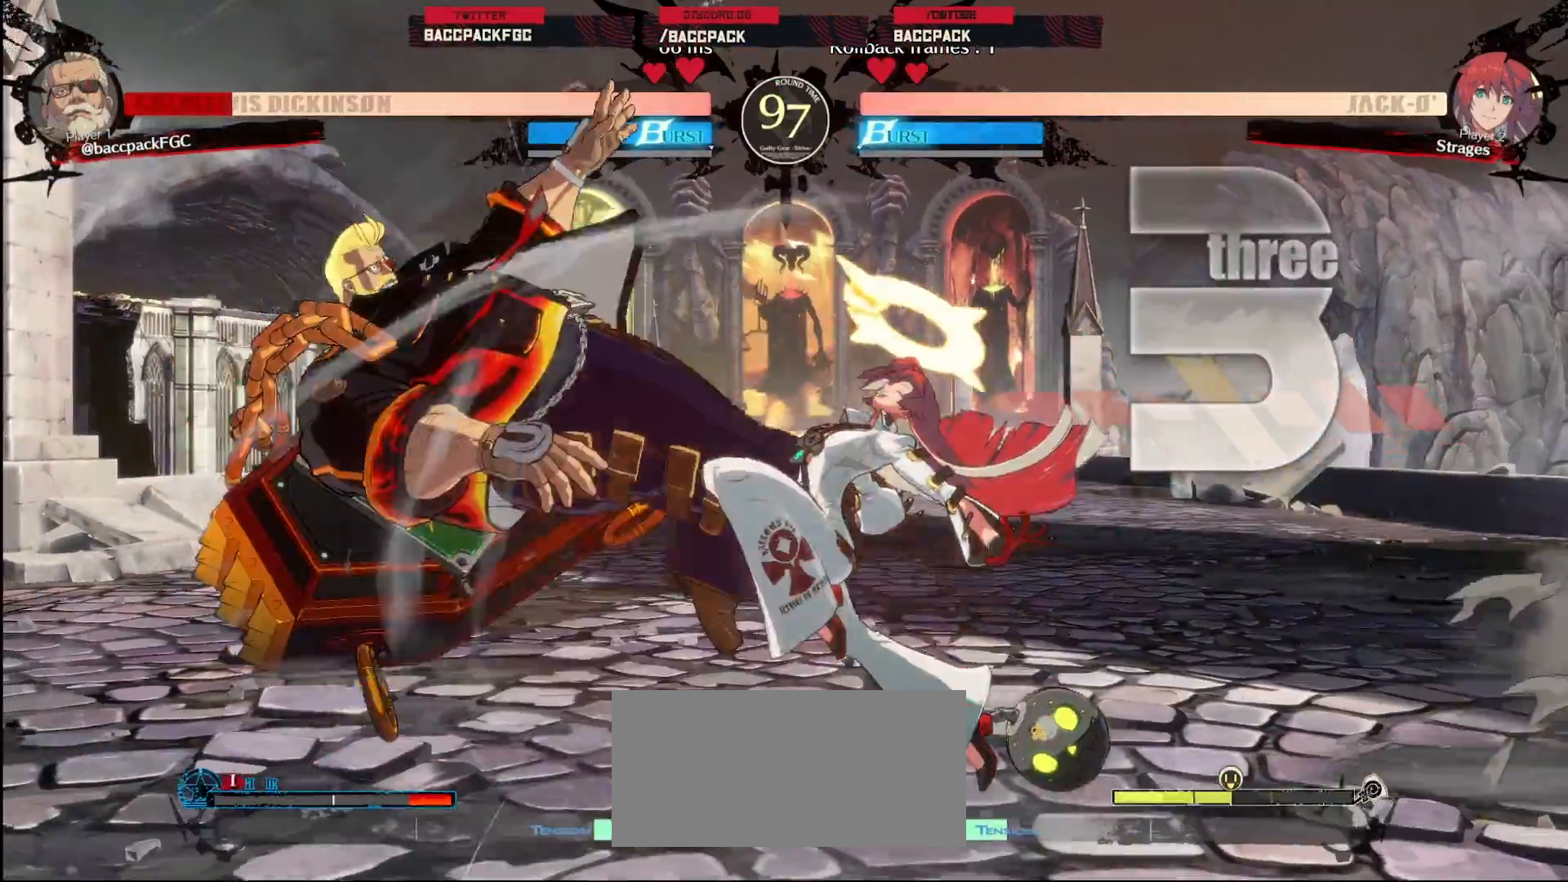
{"dt_ms": 1000, "buttons": ["DPAD_LEFT"], "events": [[17, "R1", "down"], [83, "R1", "up"], [167, "R1", "down"], [167, "TRIANGLE", "down"], [233, "R1", "up"], [233, "TRIANGLE", "up"], [300, "R1", "down"], [317, "TRIANGLE", "down"], [367, "R1", "up"], [383, "TRIANGLE", "up"], [450, "TRIANGLE", "down"], [517, "TRIANGLE", "up"], [600, "R1", "down"], [600, "TRIANGLE", "down"], [667, "R1", "up"], [667, "TRIANGLE", "up"], [767, "TRIANGLE", "down"], [783, "R1", "down"], [833, "R1", "up"], [833, "TRIANGLE", "up"], [950, "R1", "down"], [1000, "R1", "up"]]}
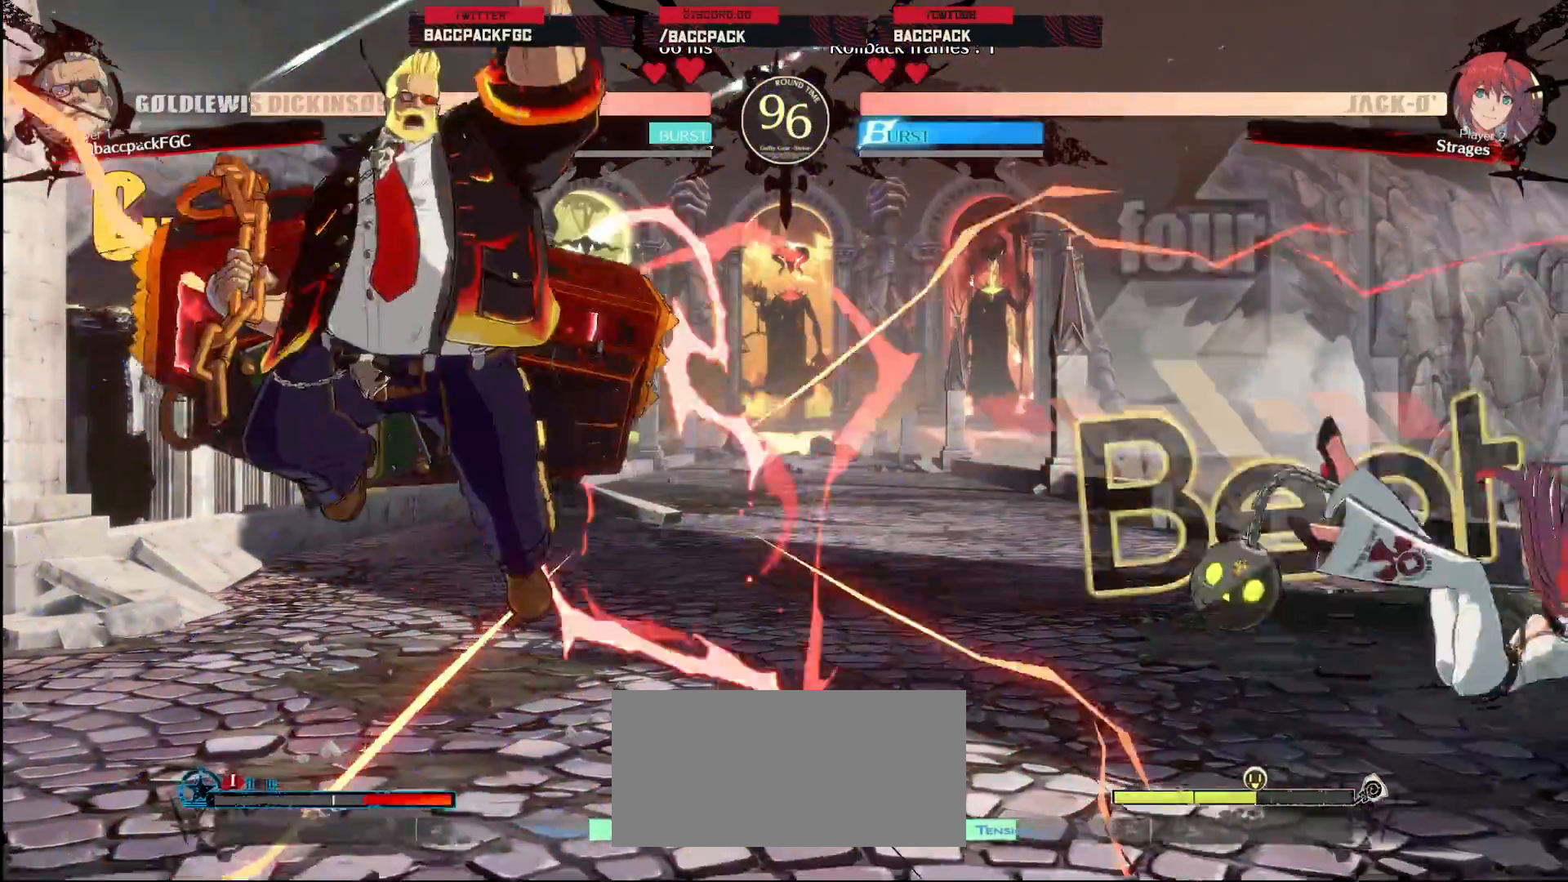
{"dt_ms": 500, "buttons": ["DPAD_RIGHT"], "events": [[217, "DPAD_LEFT", "up"], [333, "DPAD_RIGHT", "down"], [417, "DPAD_RIGHT", "up"], [483, "DPAD_RIGHT", "down"]]}
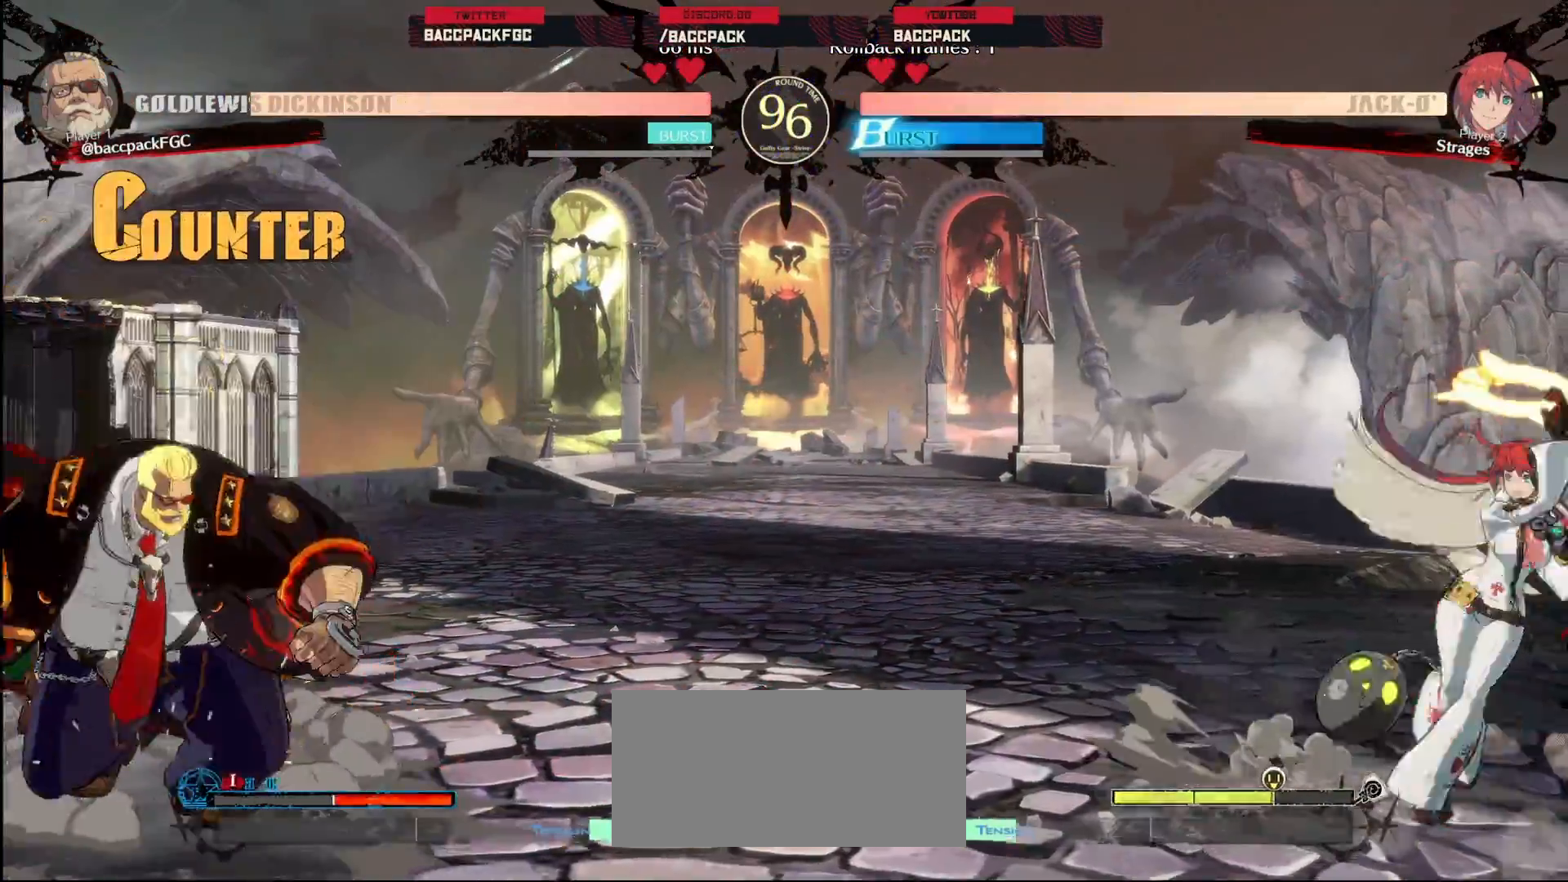
{"dt_ms": 500, "buttons": ["DPAD_LEFT"], "events": [[83, "DPAD_DOWN", "down"], [100, "DPAD_RIGHT", "up"], [133, "DPAD_LEFT", "down"], [217, "DPAD_DOWN", "up"], [250, "TRIANGLE", "down"], [333, "TRIANGLE", "up"]]}
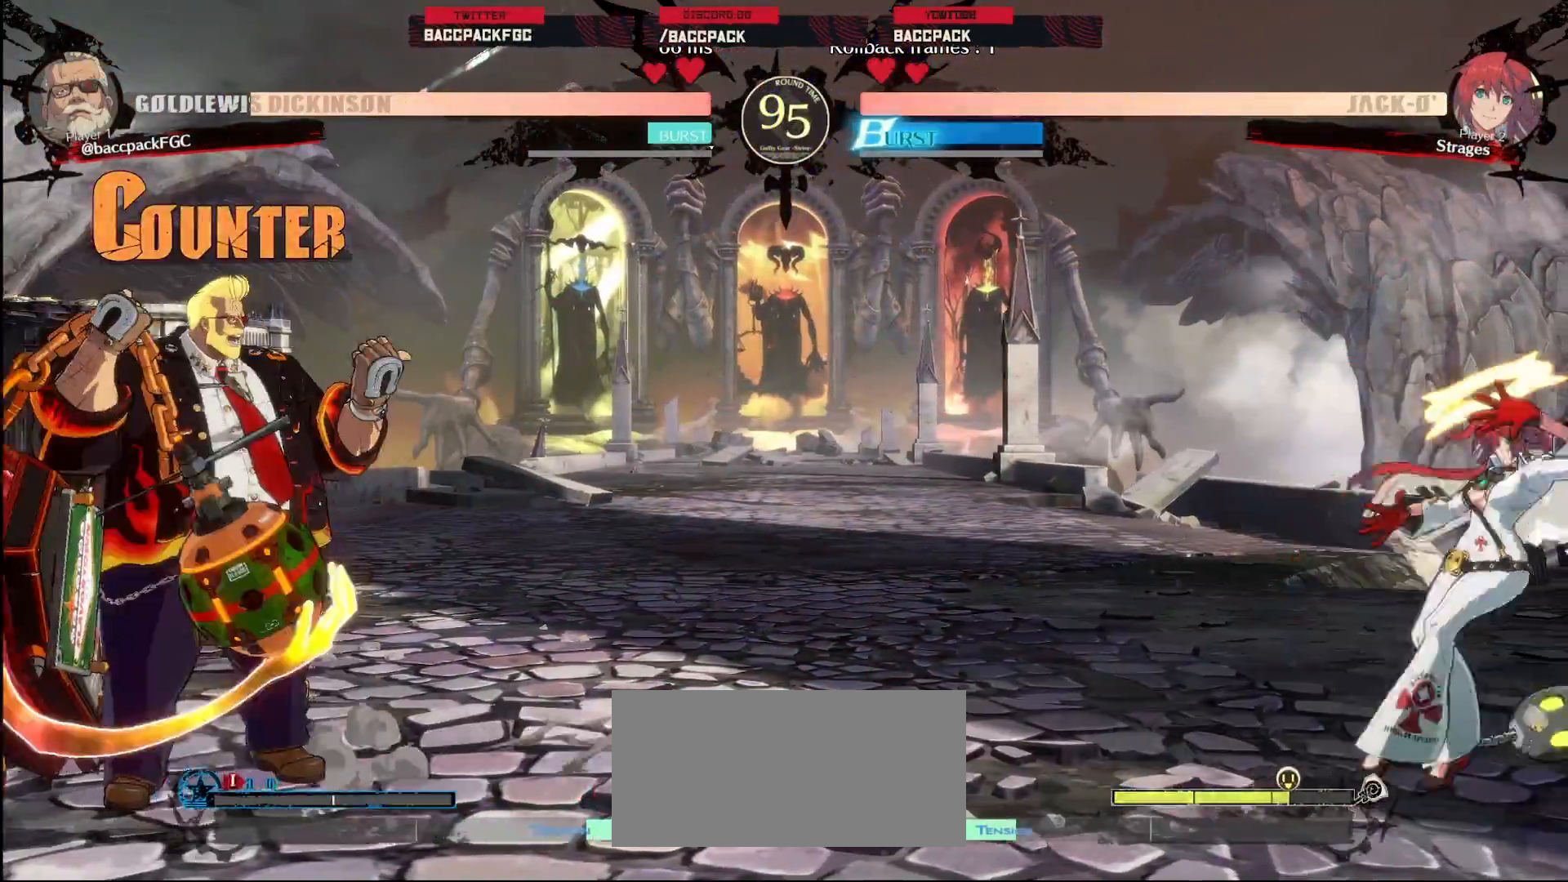
{"dt_ms": 500, "buttons": ["DPAD_RIGHT"], "events": [[233, "DPAD_LEFT", "up"], [267, "DPAD_RIGHT", "down"], [333, "DPAD_RIGHT", "up"], [400, "DPAD_RIGHT", "down"]]}
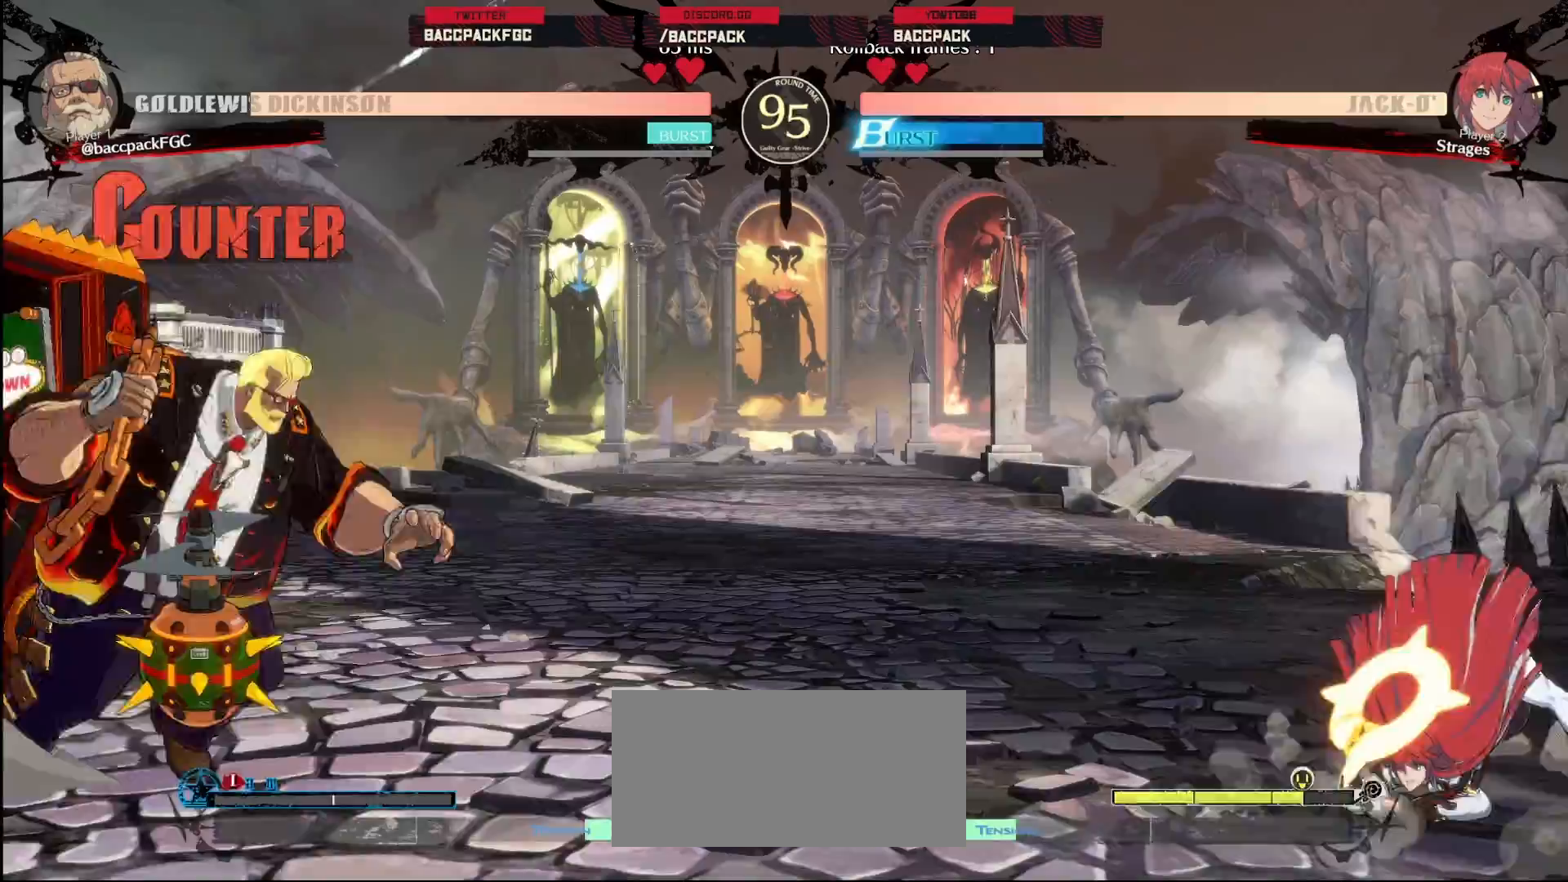
{"dt_ms": 500, "buttons": ["DPAD_UP", "DPAD_RIGHT"], "events": [[217, "DPAD_DOWN", "down"], [383, "DPAD_DOWN", "up"], [433, "DPAD_UP", "down"]]}
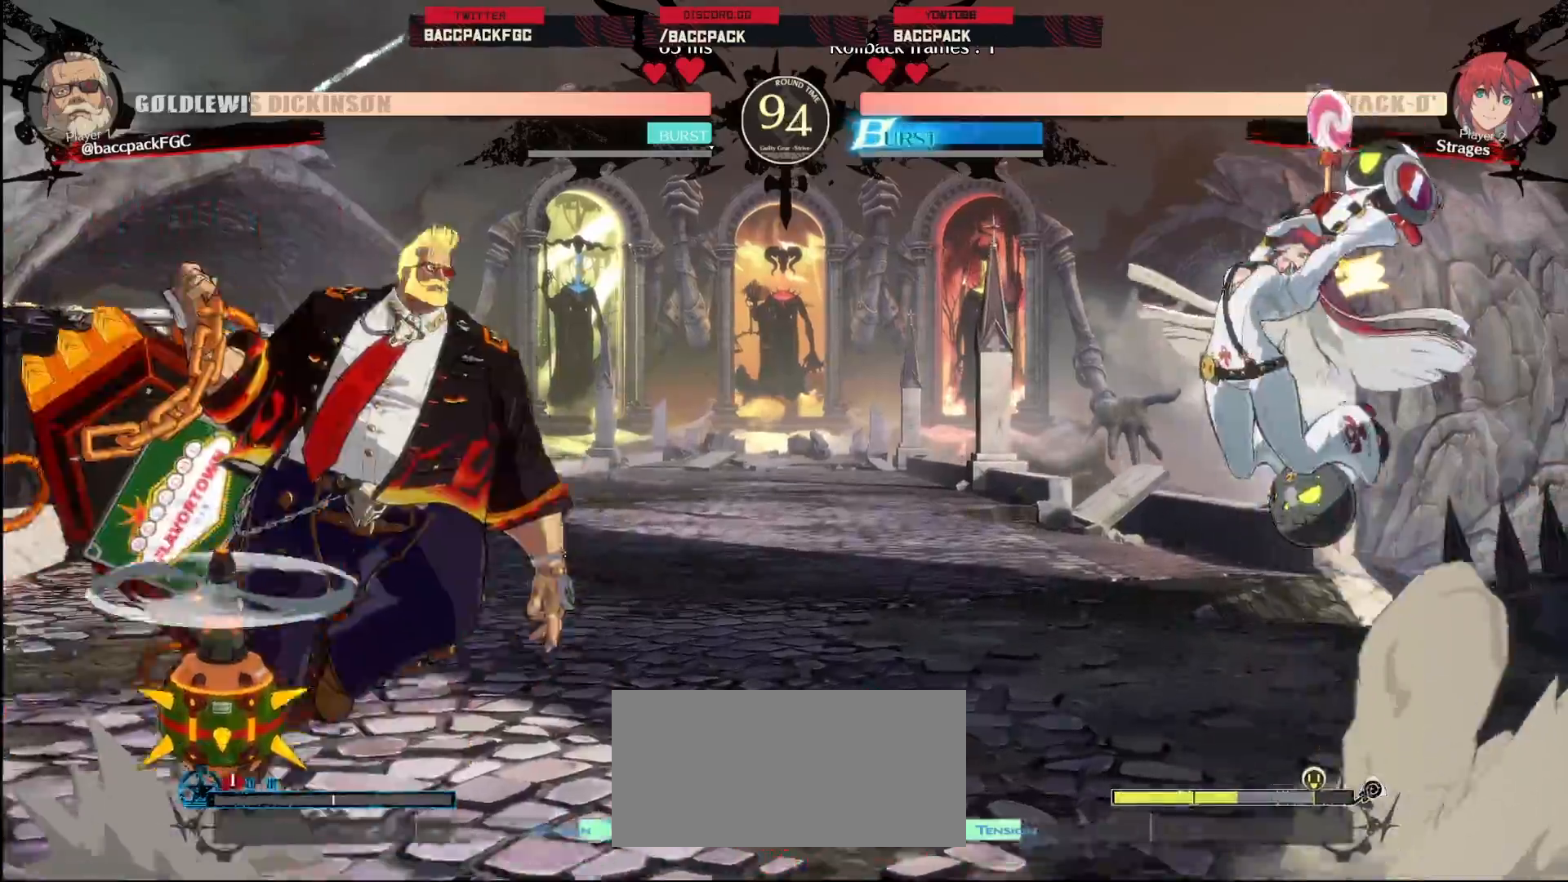
{"dt_ms": 500, "buttons": ["DPAD_LEFT"], "events": [[17, "DPAD_RIGHT", "up"], [33, "DPAD_LEFT", "down"], [33, "DPAD_UP", "up"], [150, "TRIANGLE", "down"], [267, "TRIANGLE", "up"]]}
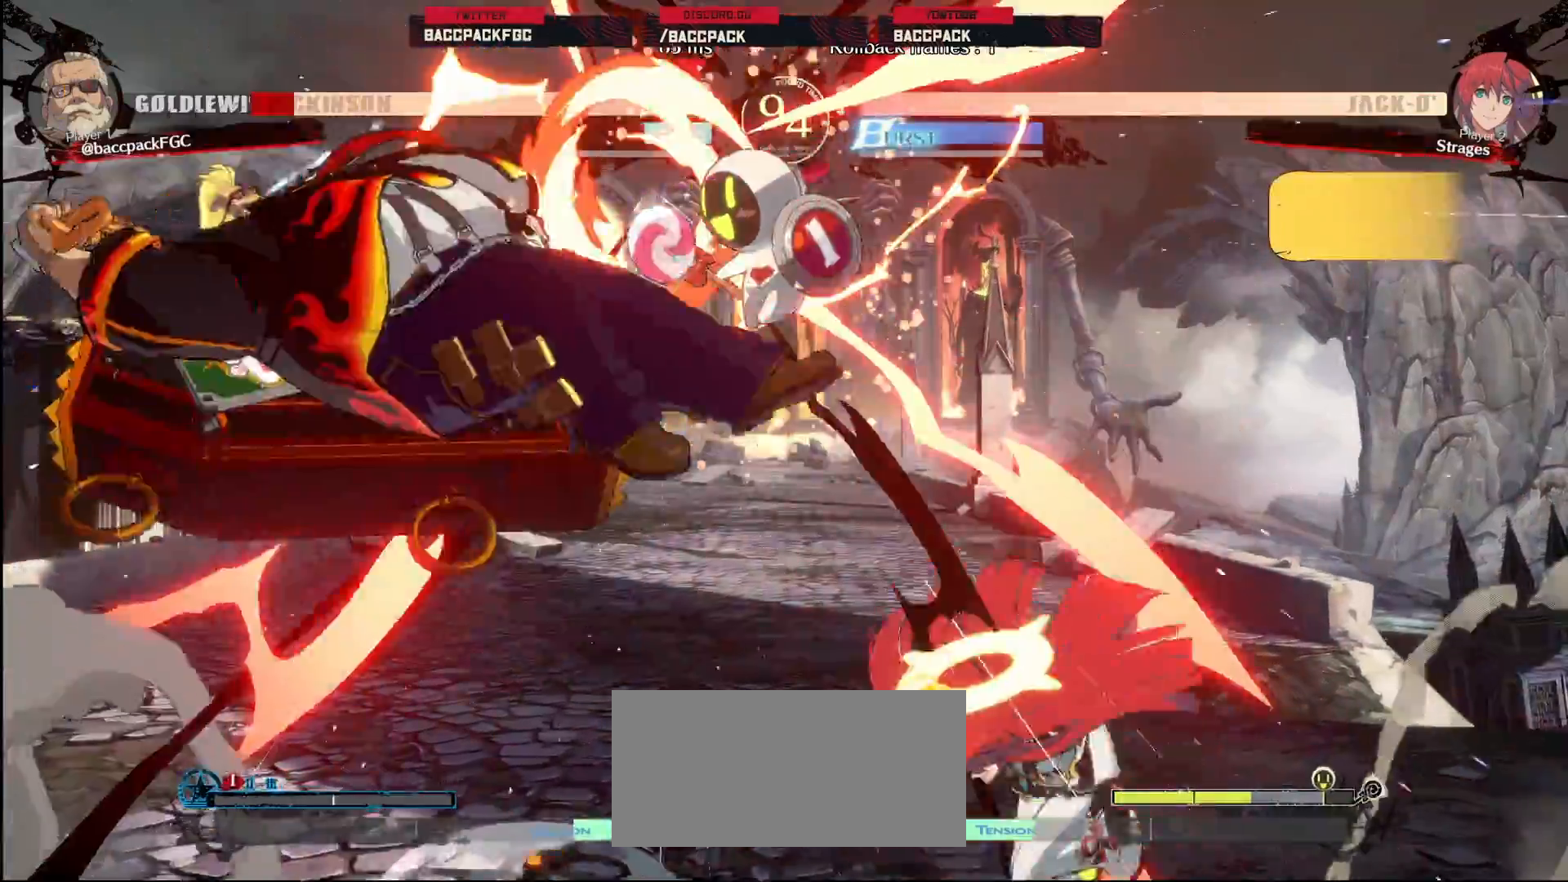
{"dt_ms": 500, "buttons": ["DPAD_LEFT"], "events": []}
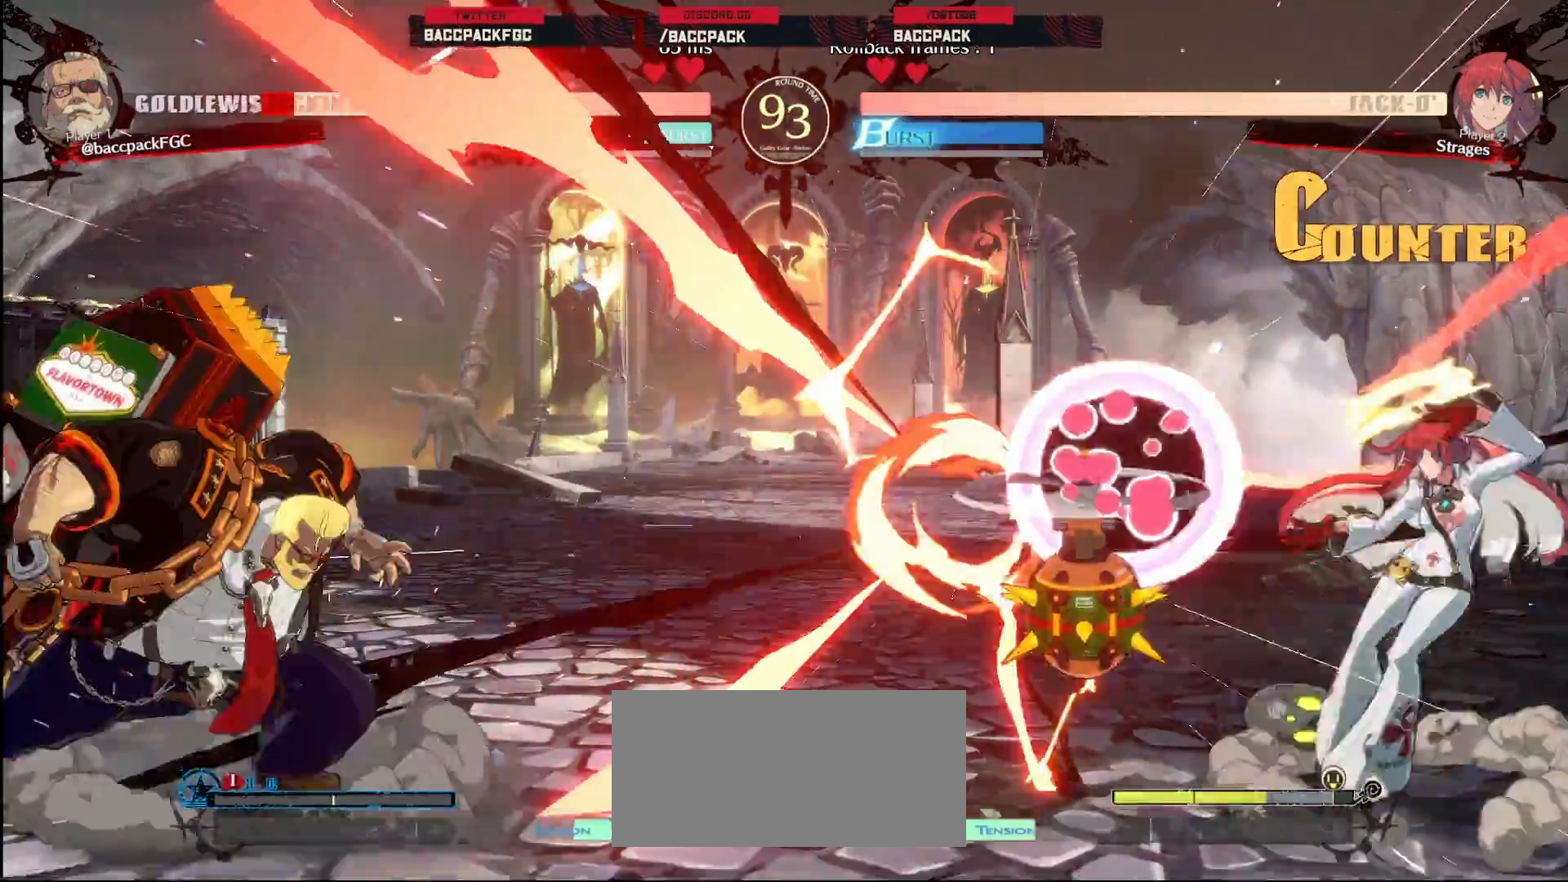
{"dt_ms": 500, "buttons": ["L1"], "events": [[133, "DPAD_LEFT", "up"], [333, "L1", "down"]]}
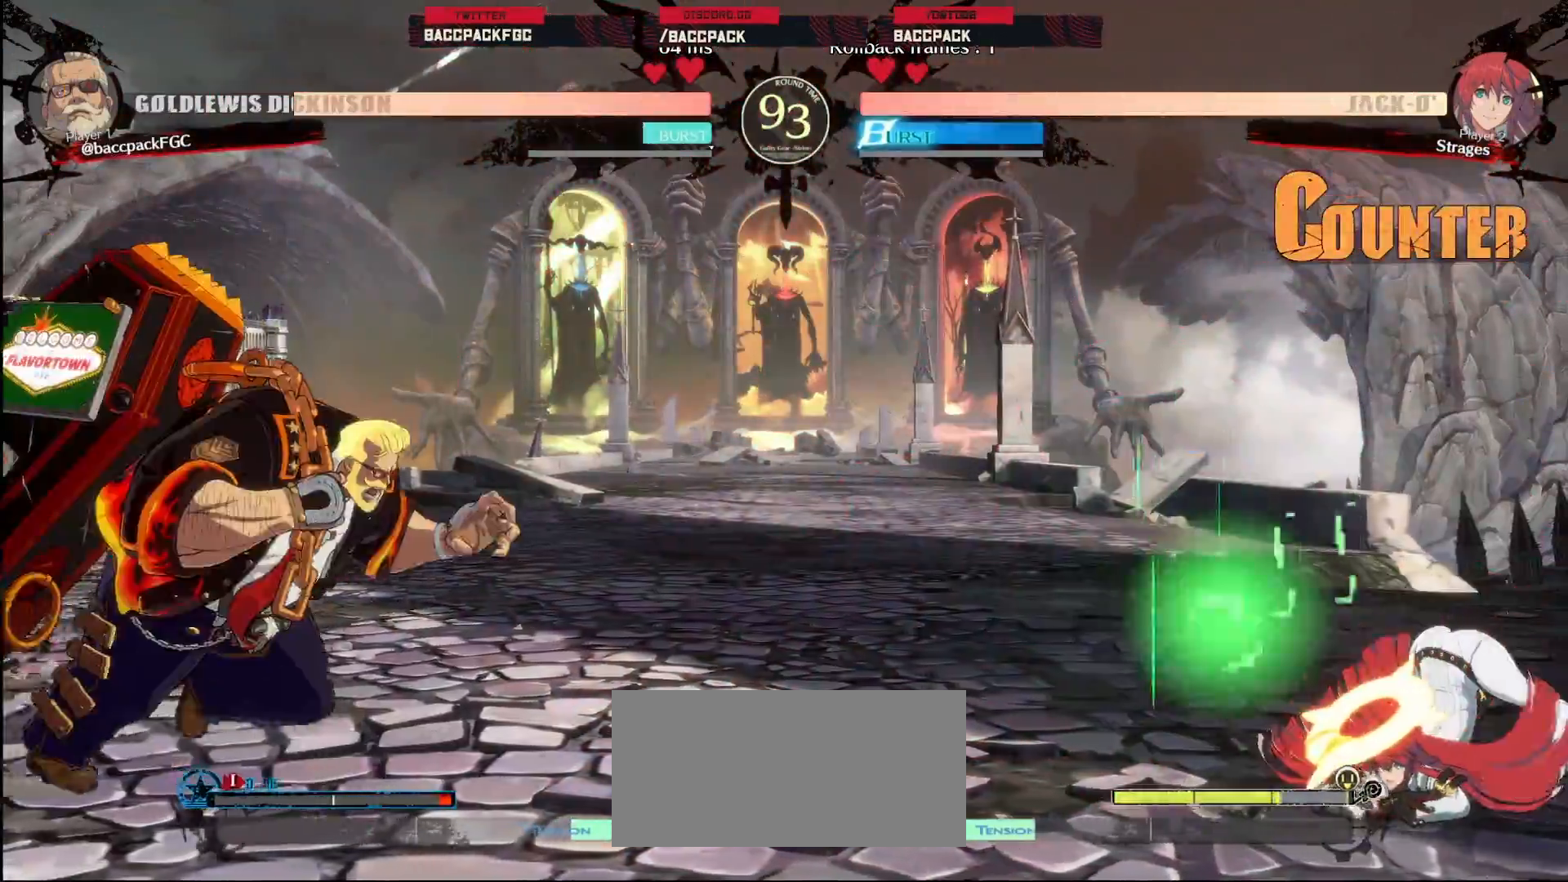
{"dt_ms": 1000, "buttons": ["DPAD_LEFT"], "events": [[500, "DPAD_UP", "down"], [517, "DPAD_LEFT", "down"], [533, "CIRCLE", "down"], [550, "DPAD_UP", "up"], [650, "CIRCLE", "up"], [983, "L1", "up"]]}